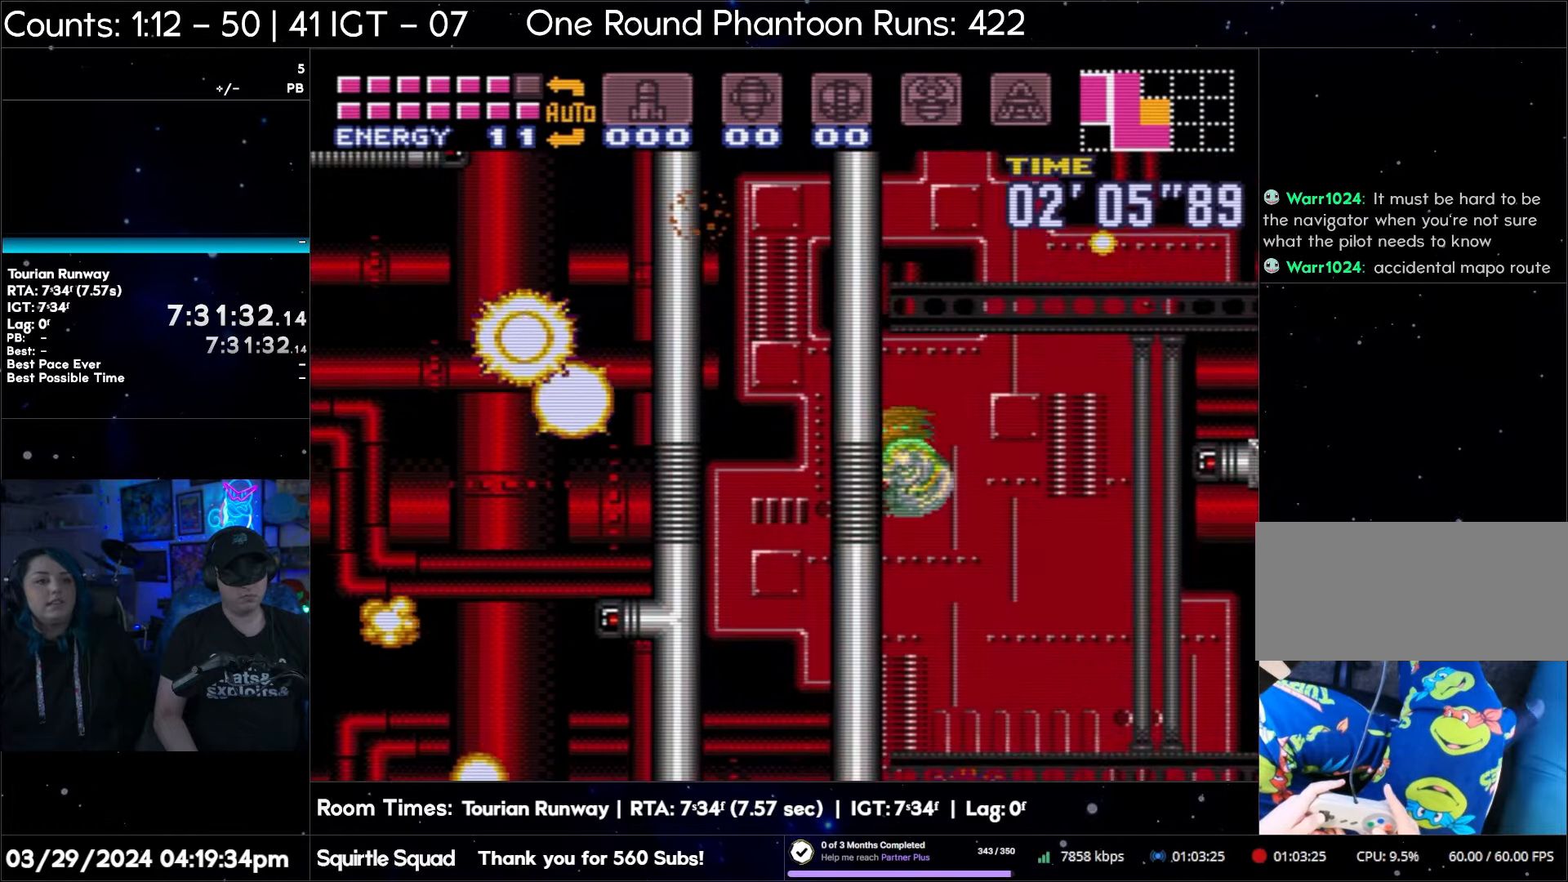
Gameplay with a controller (Nintendo layout); each line is a JSON object with the inputs held at the frame after it. "events" lists button and stick changes between this image and that frame as [ms after this image, input, new state], when the widget could be followed in between. Not read: L3 R3.
{"buttons": ["B", "DPAD_LEFT"], "events": [[33, "B", "up"], [133, "B", "down"], [400, "B", "up"], [500, "B", "down"]]}
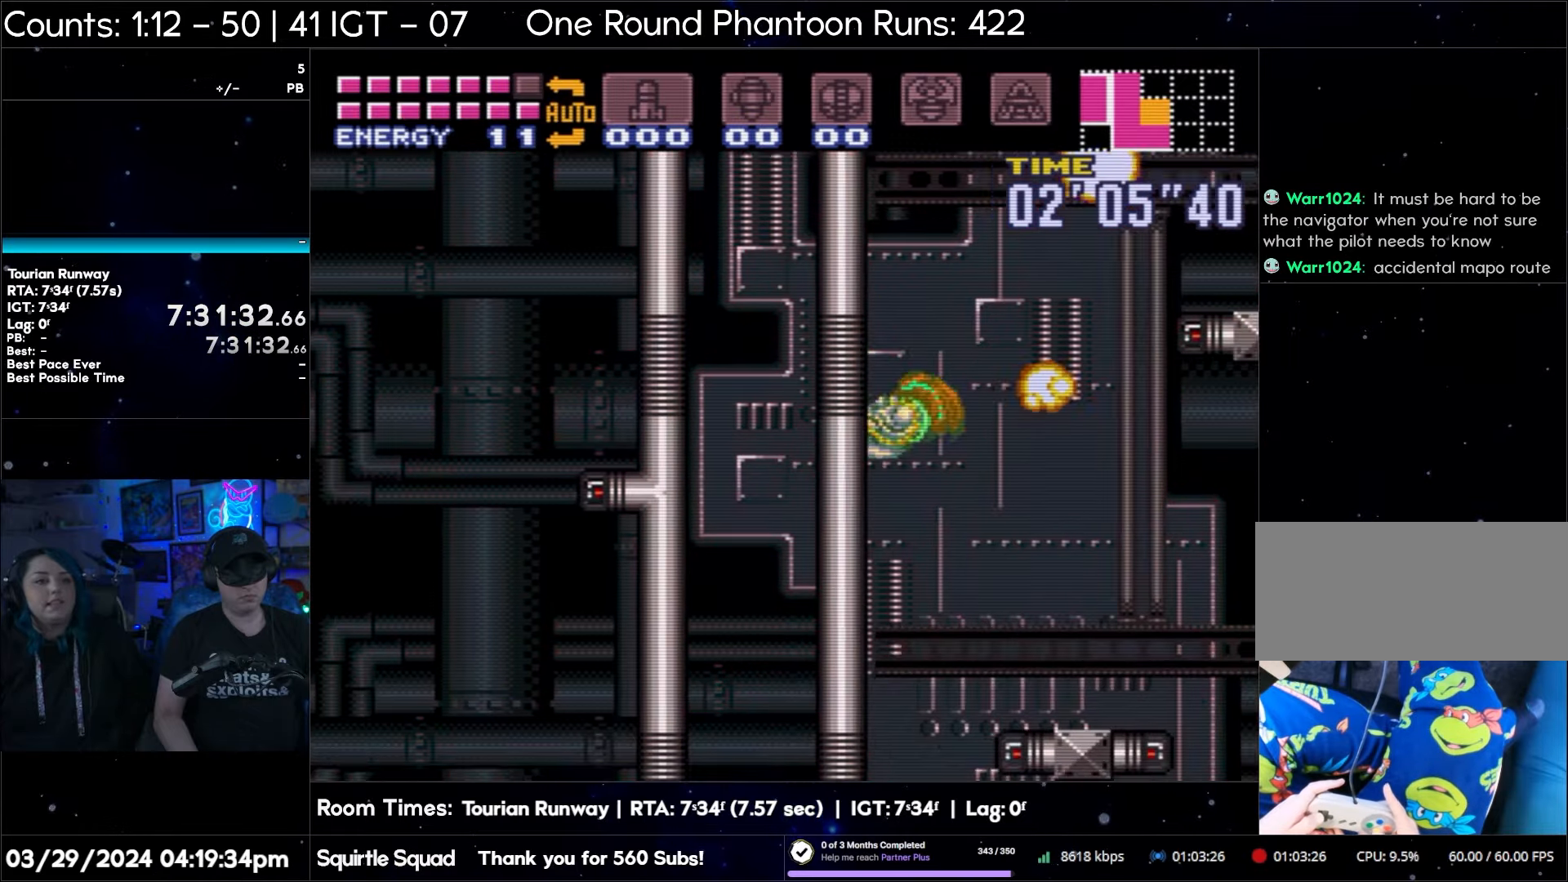
{"buttons": ["B", "DPAD_LEFT"], "events": [[267, "B", "up"], [367, "B", "down"]]}
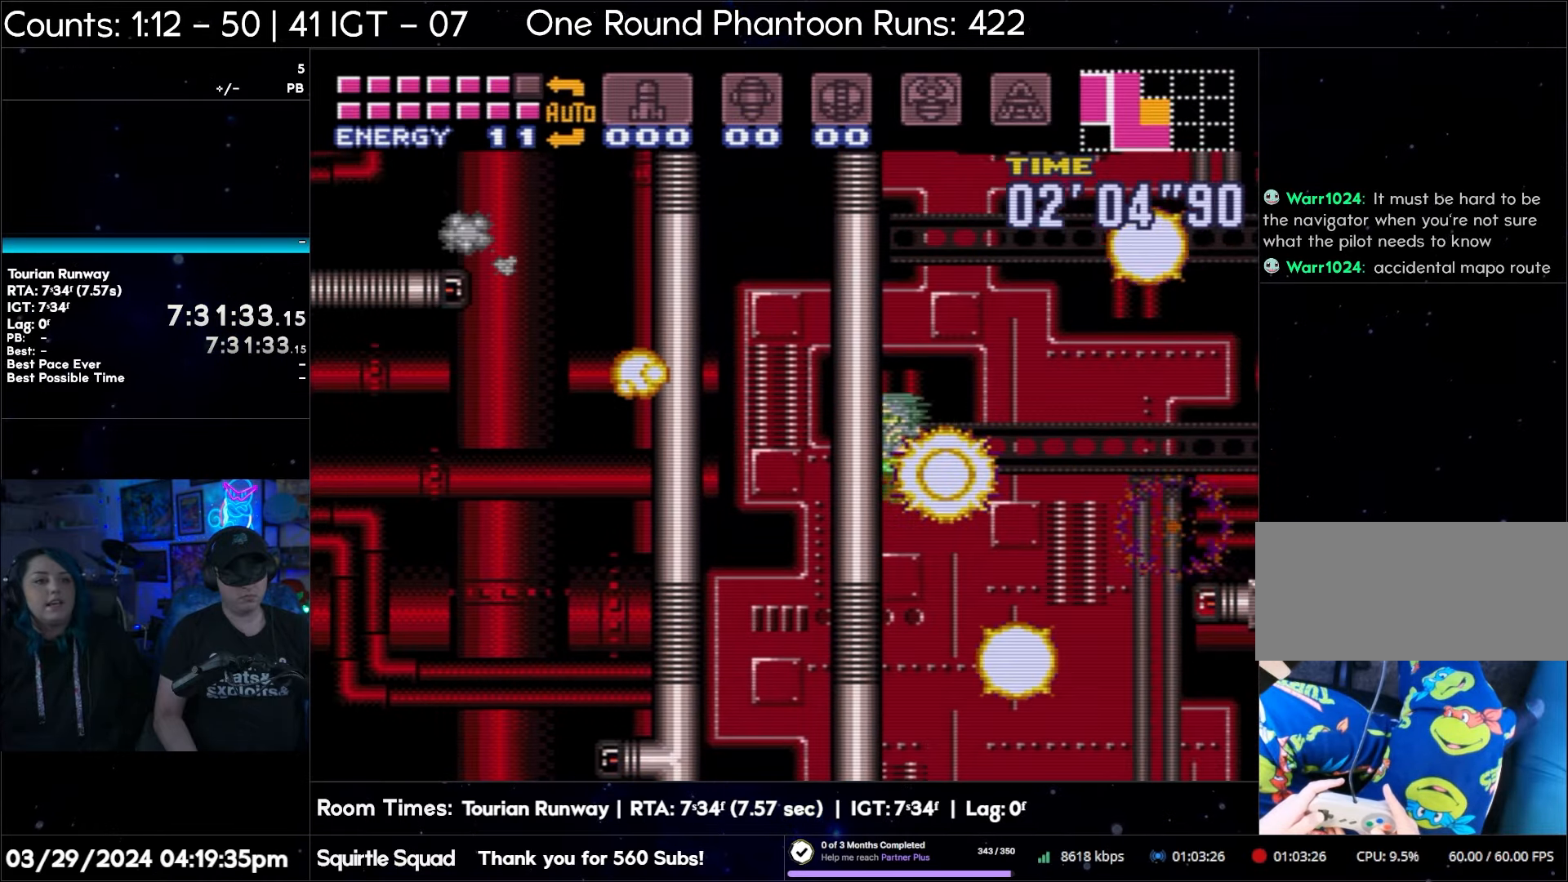
{"buttons": ["B", "DPAD_LEFT"], "events": [[150, "B", "up"], [267, "B", "down"]]}
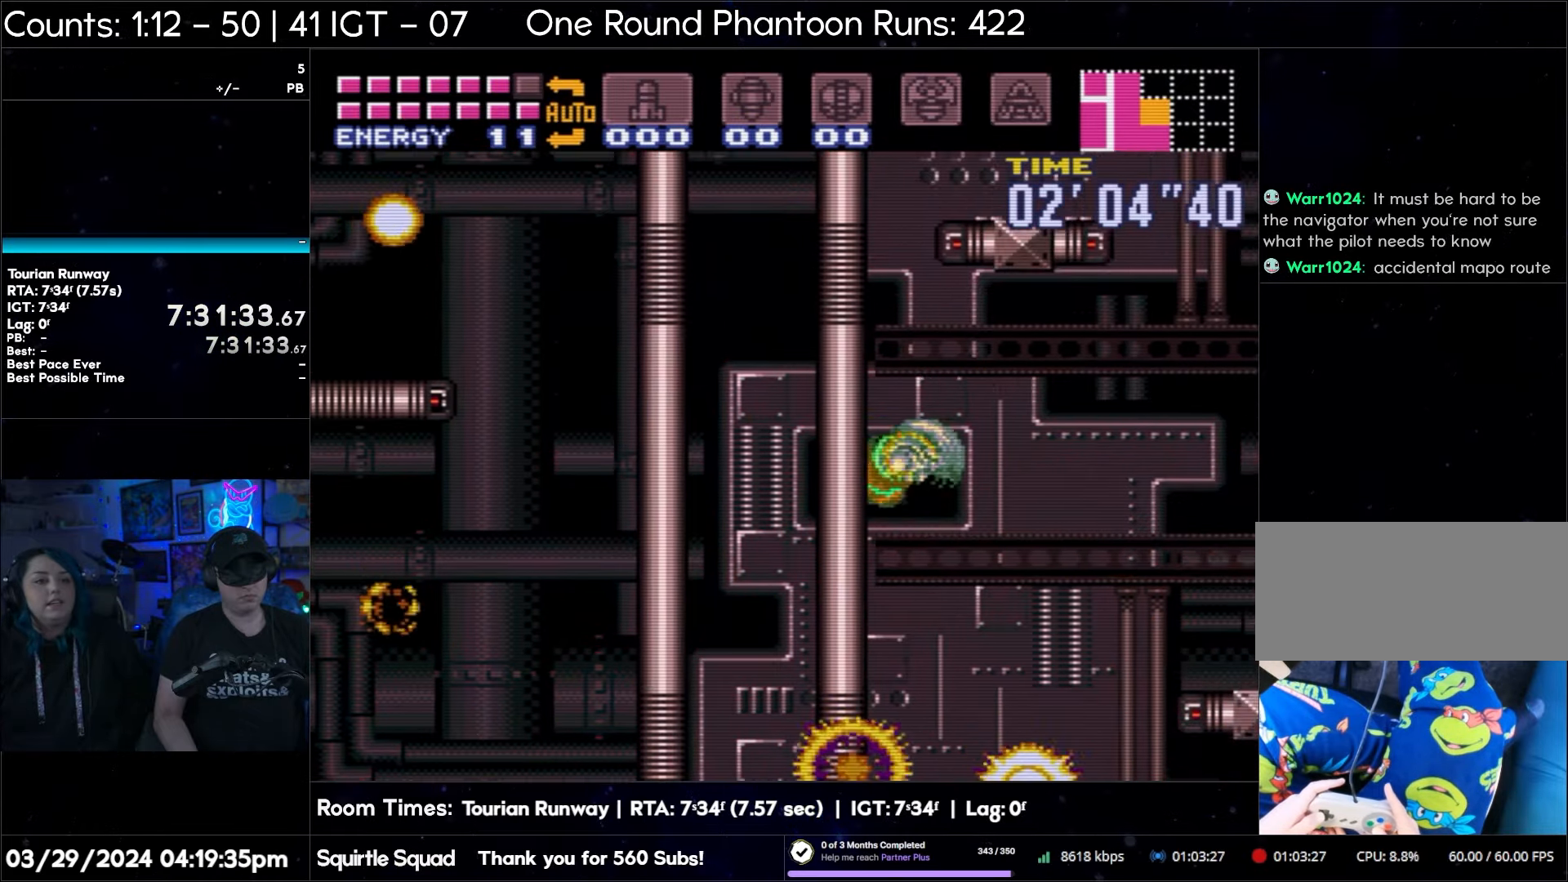
{"buttons": ["B", "DPAD_LEFT"], "events": [[33, "B", "up"], [133, "B", "down"], [400, "B", "up"], [500, "B", "down"]]}
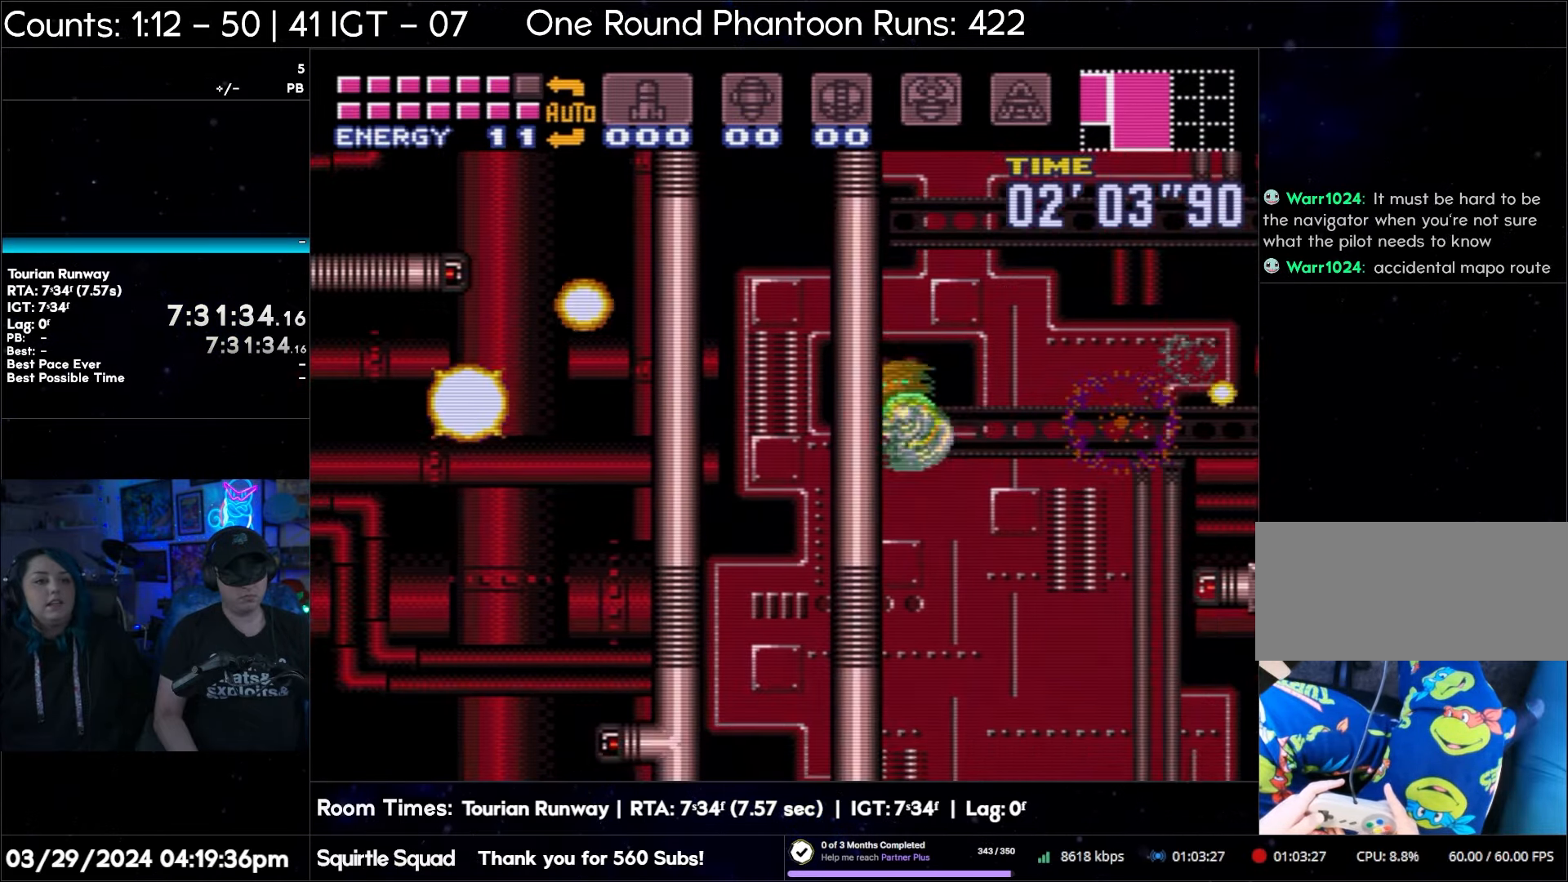
{"buttons": ["B", "DPAD_LEFT"], "events": [[300, "B", "up"], [383, "B", "down"]]}
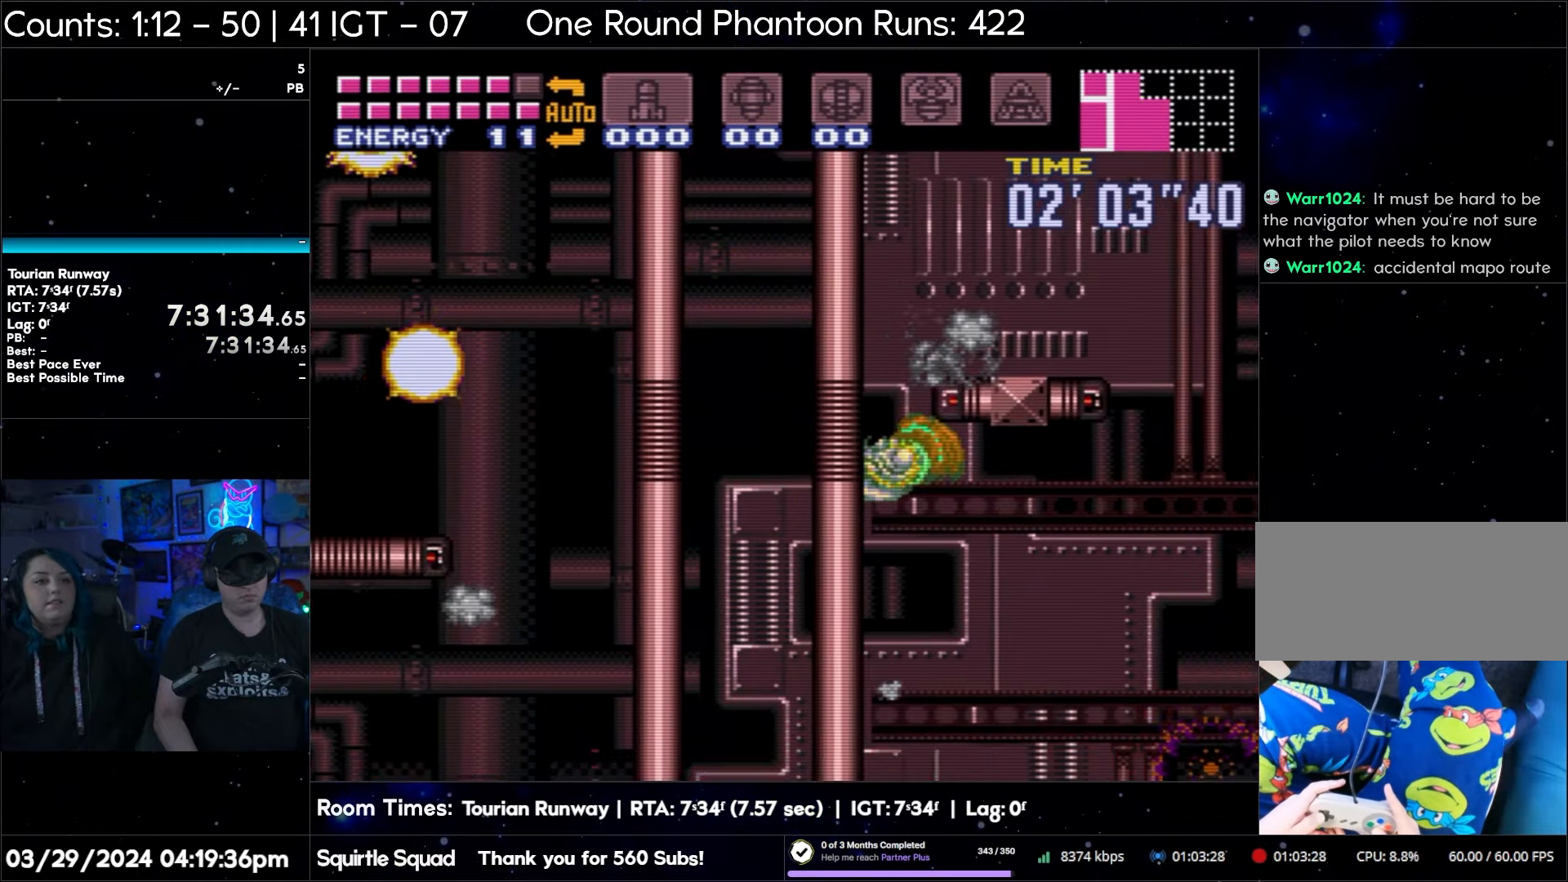
{"buttons": ["DPAD_LEFT"], "events": [[133, "B", "up"], [217, "B", "down"], [500, "B", "up"]]}
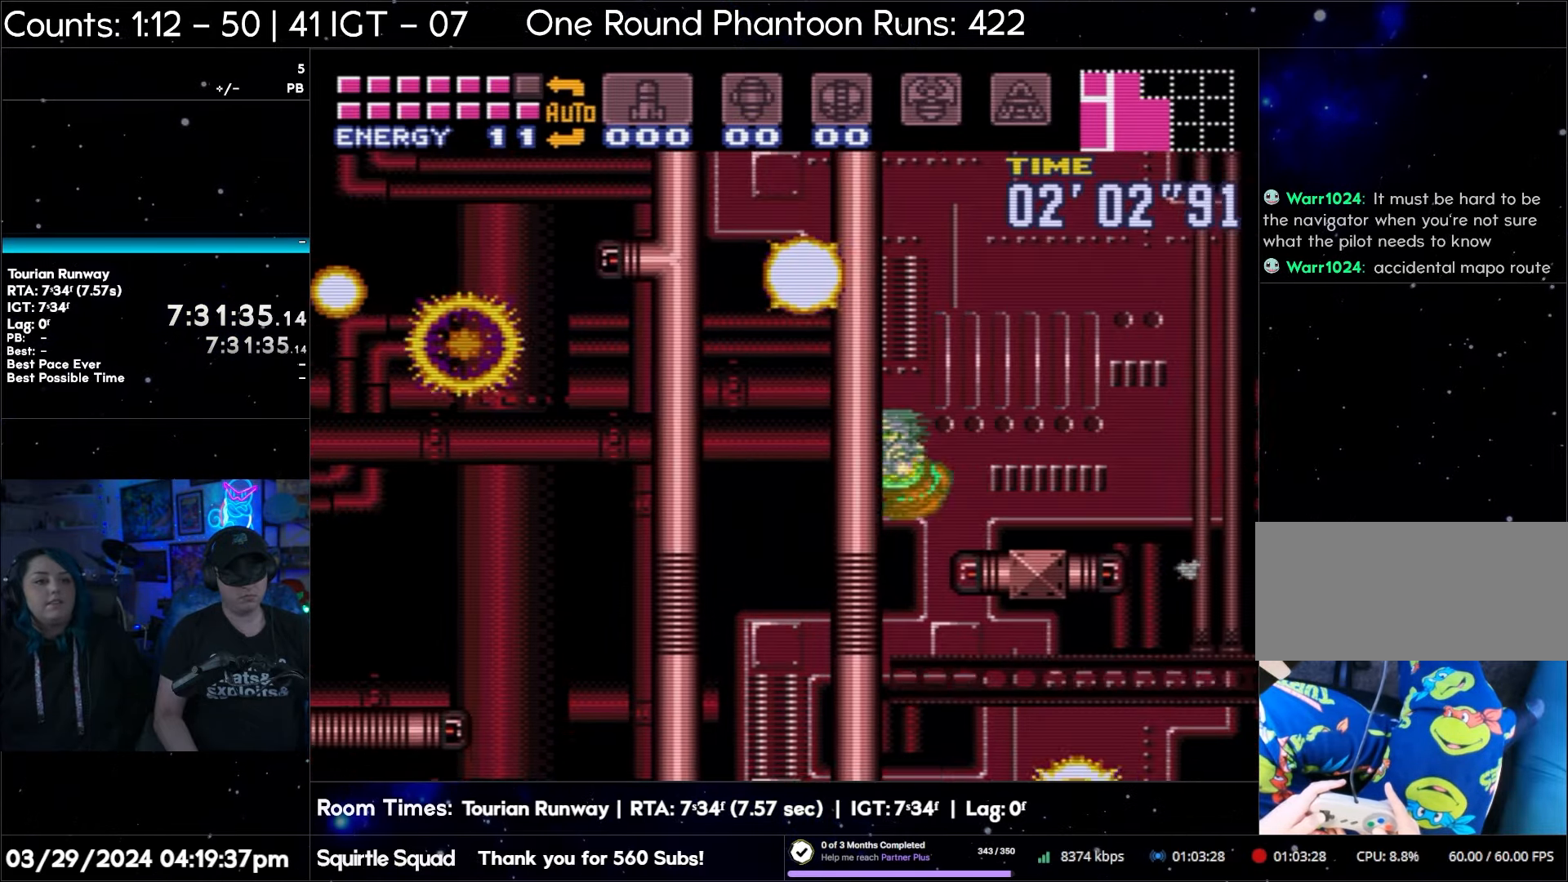
{"buttons": ["B", "DPAD_LEFT"], "events": [[100, "B", "down"], [383, "B", "up"], [467, "B", "down"]]}
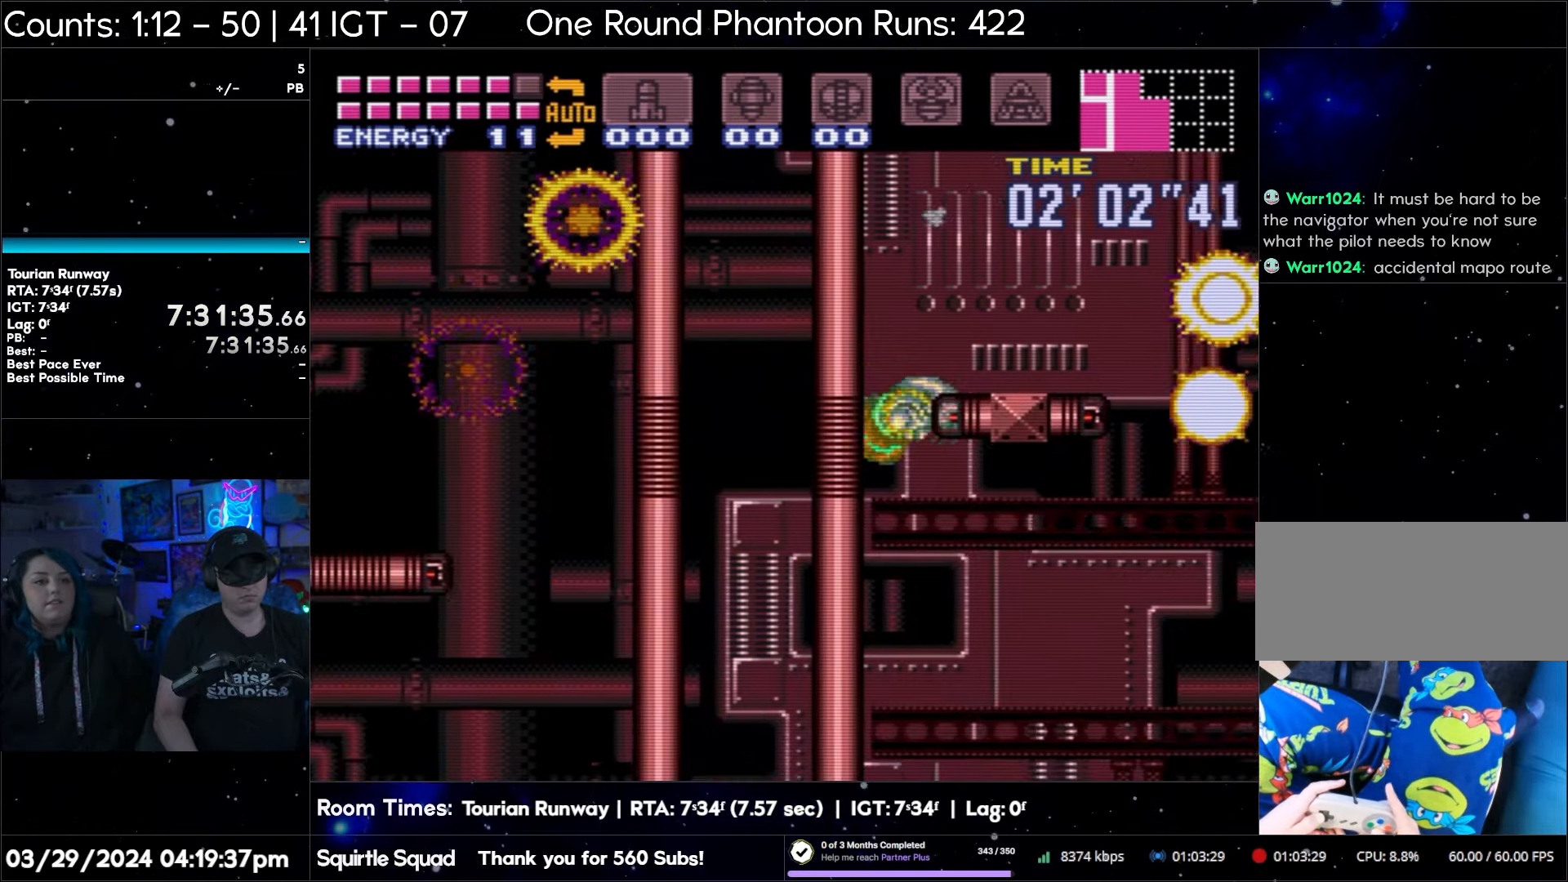
{"buttons": ["B", "DPAD_LEFT"], "events": [[267, "B", "up"], [350, "B", "down"]]}
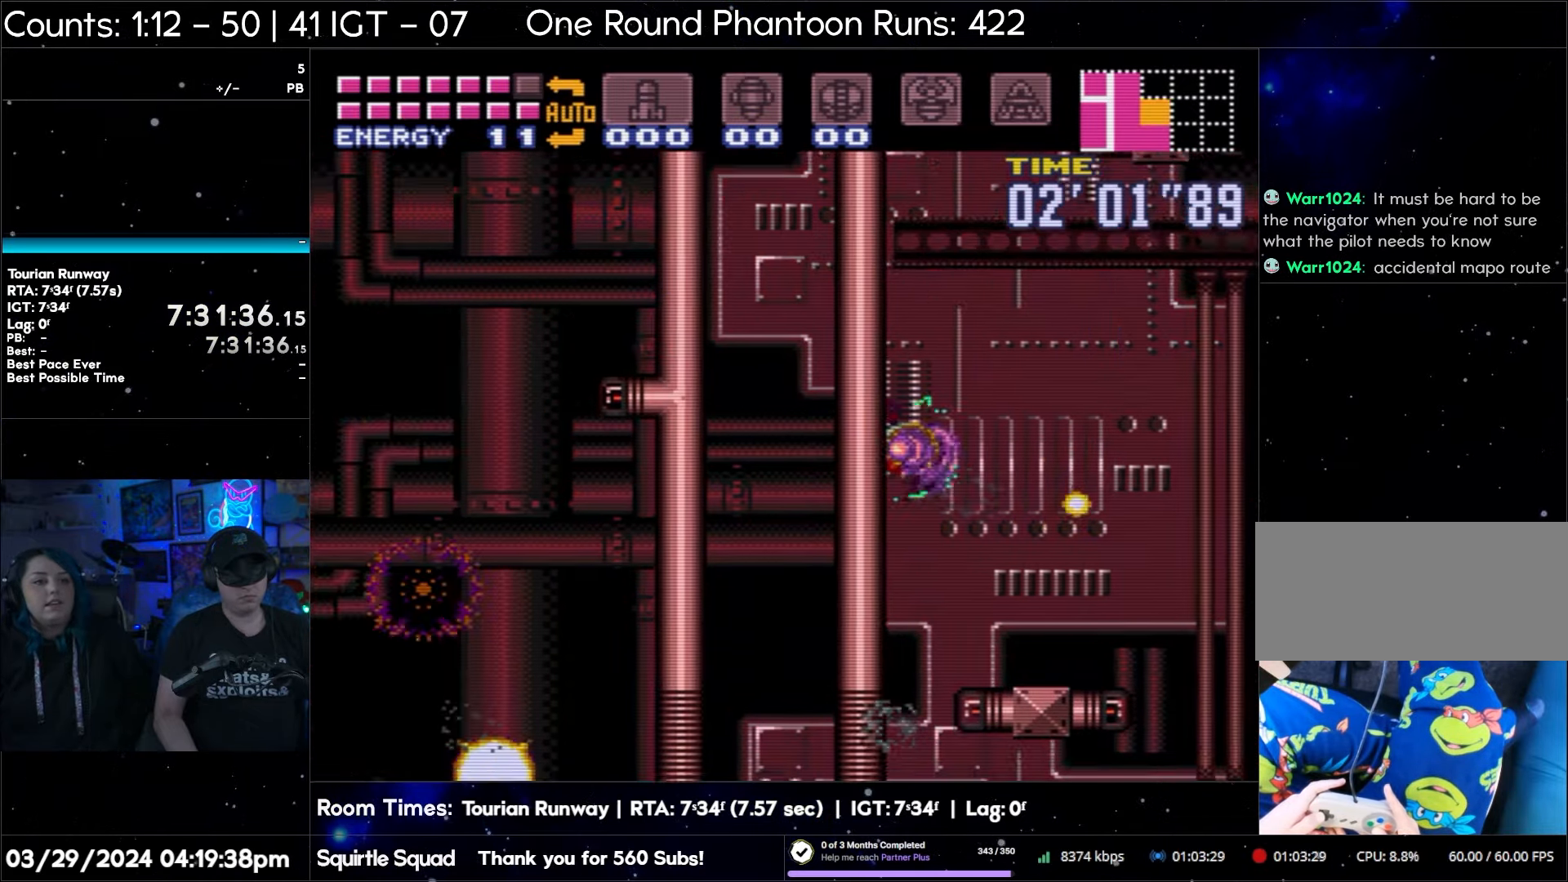
{"buttons": ["B", "DPAD_LEFT"], "events": [[100, "B", "up"], [233, "B", "down"]]}
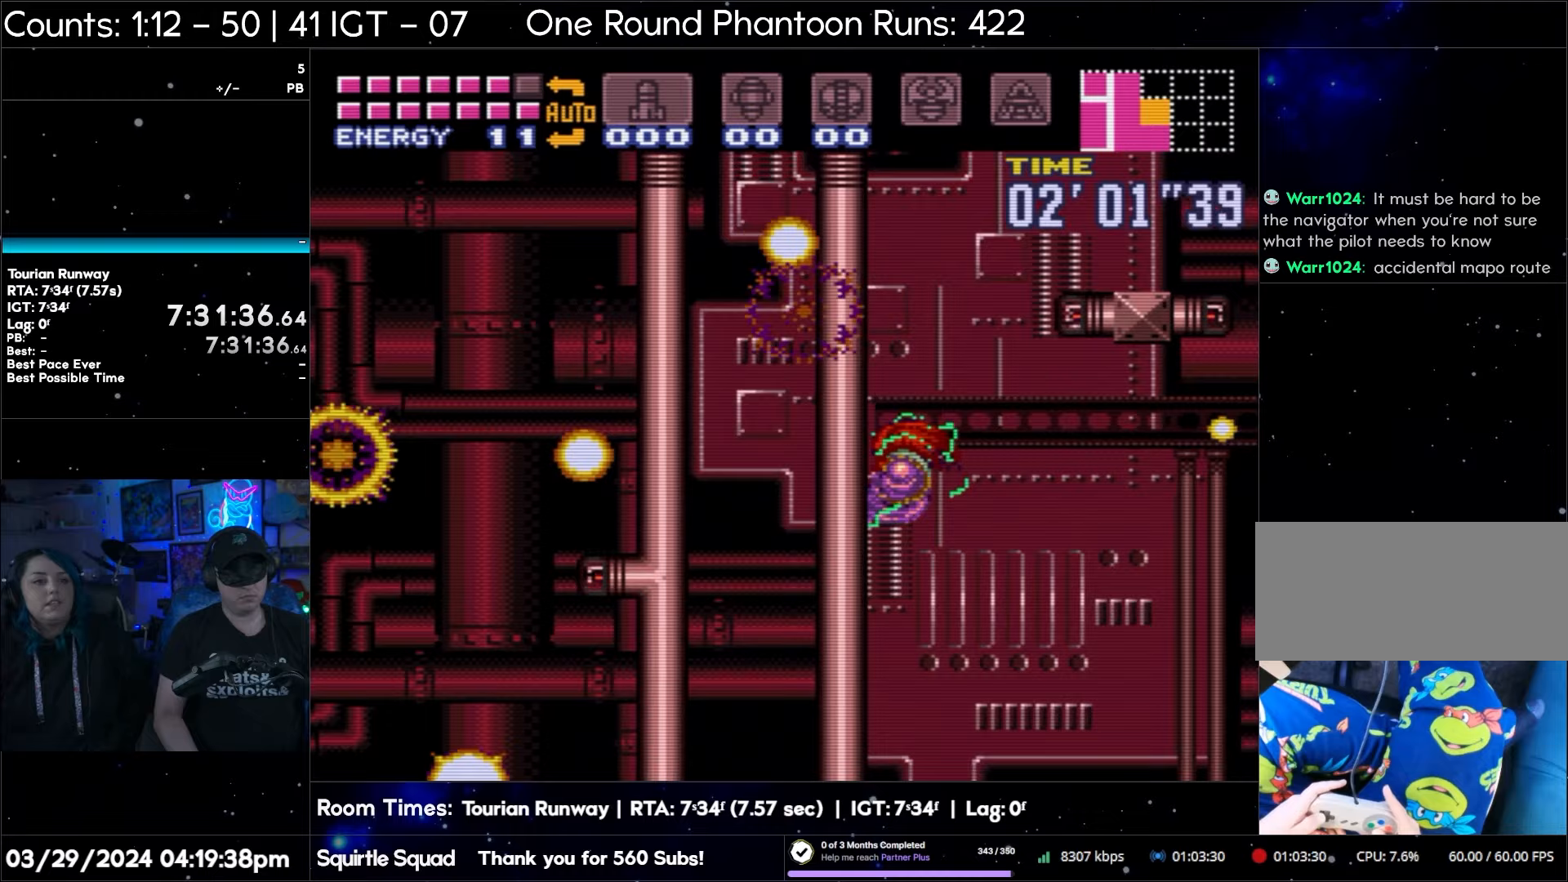
{"buttons": ["B", "DPAD_LEFT"], "events": [[17, "B", "up"], [83, "B", "down"], [367, "B", "up"], [467, "B", "down"]]}
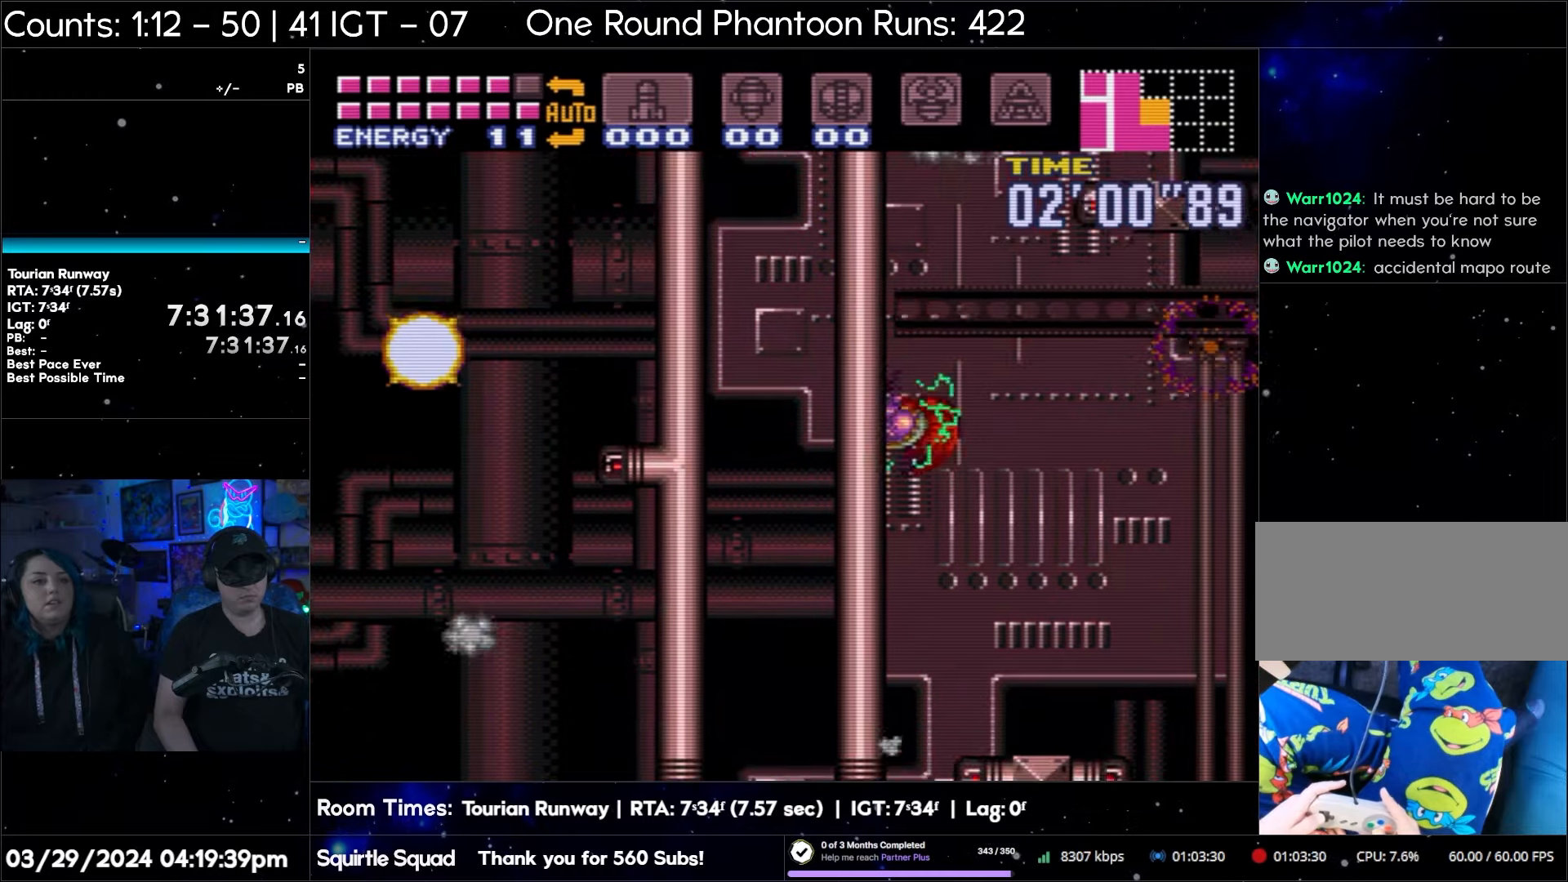
{"buttons": ["B", "DPAD_LEFT"], "events": [[217, "B", "up"], [317, "B", "down"]]}
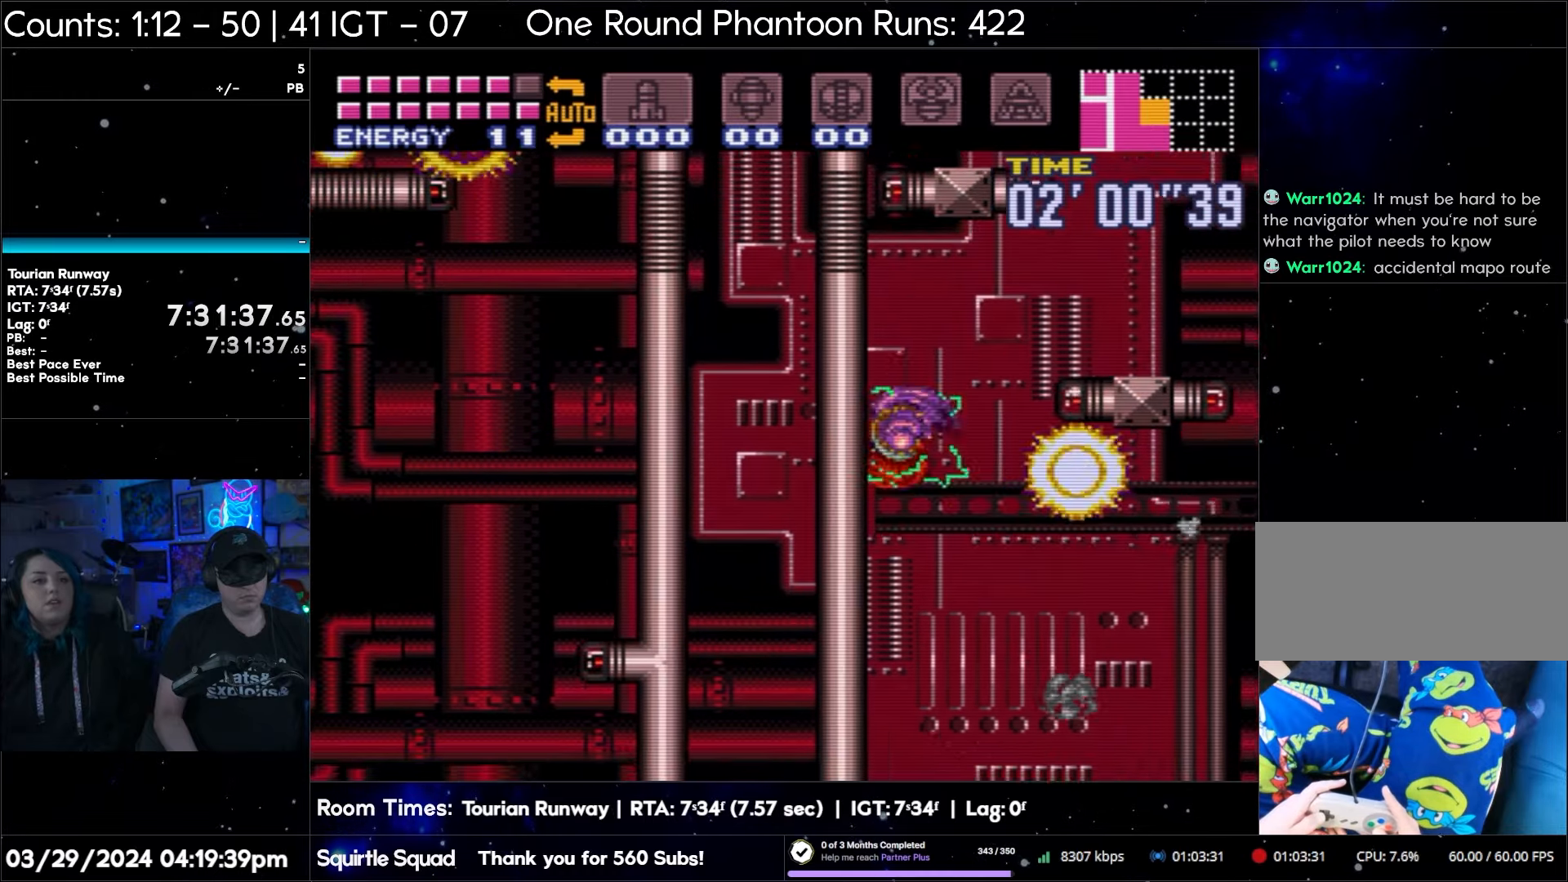
{"buttons": ["DPAD_LEFT"], "events": [[83, "B", "up"], [183, "B", "down"], [467, "B", "up"]]}
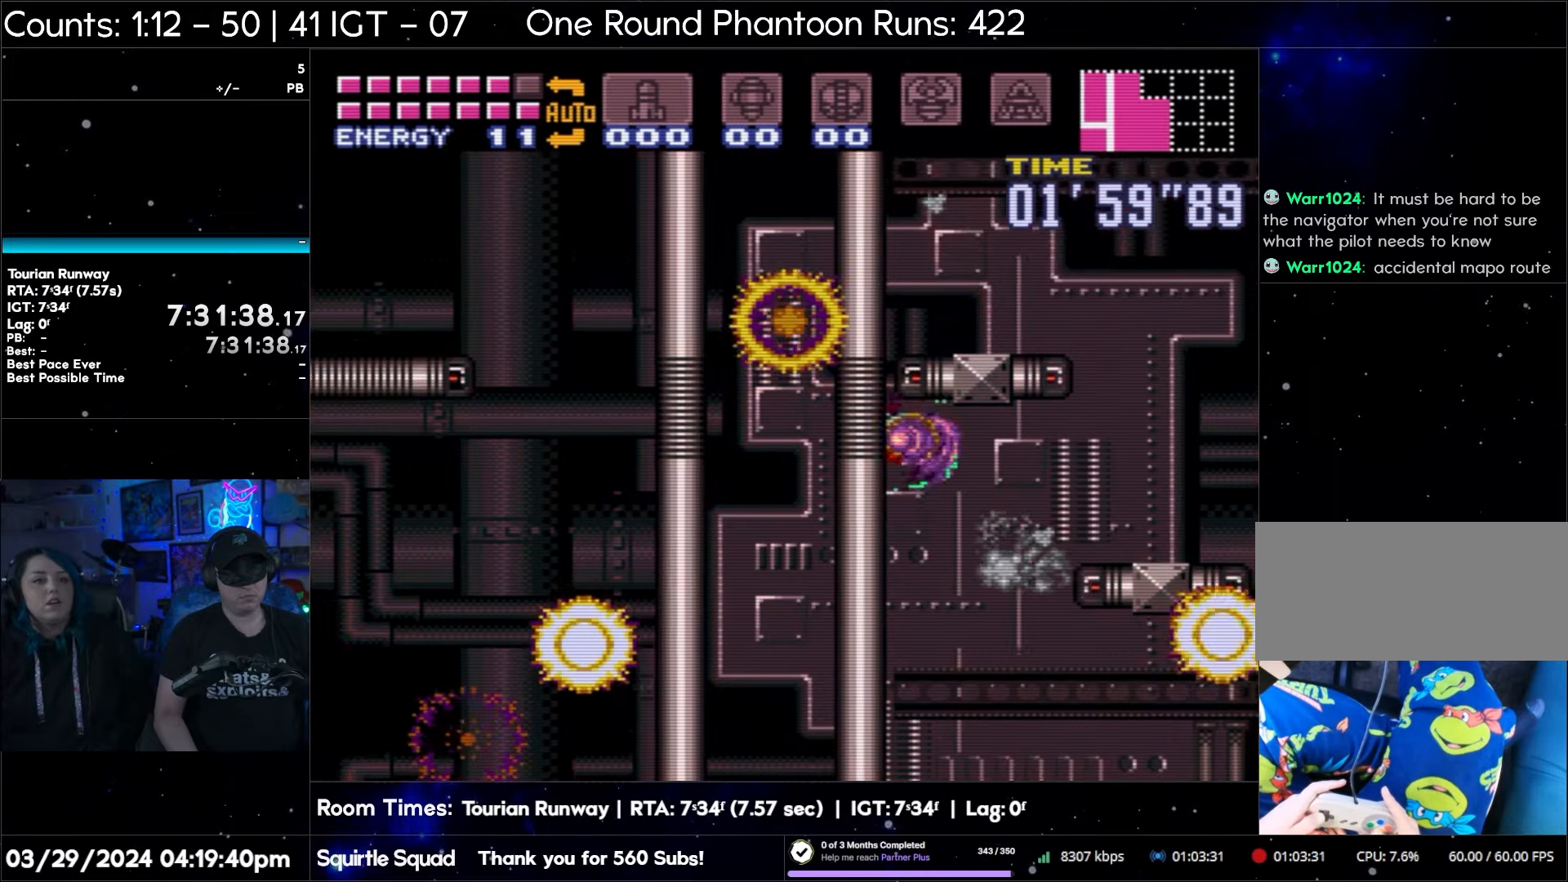
{"buttons": ["B", "DPAD_LEFT"], "events": [[100, "B", "down"], [367, "B", "up"], [467, "B", "down"]]}
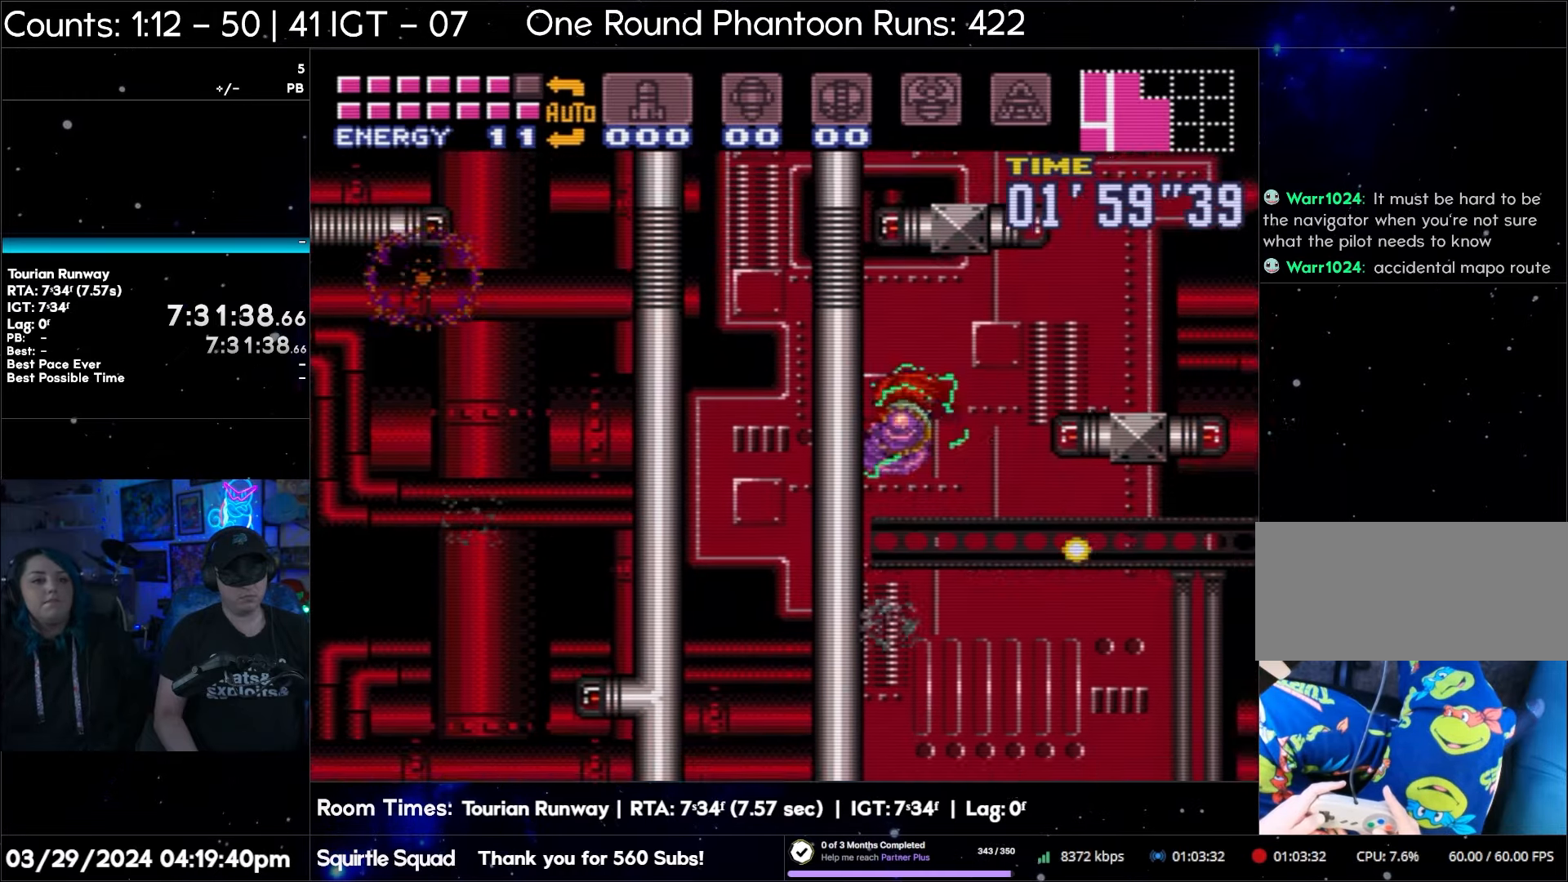
{"buttons": ["B", "DPAD_RIGHT"], "events": [[133, "DPAD_LEFT", "up"], [217, "DPAD_RIGHT", "down"], [233, "B", "up"], [283, "B", "down"]]}
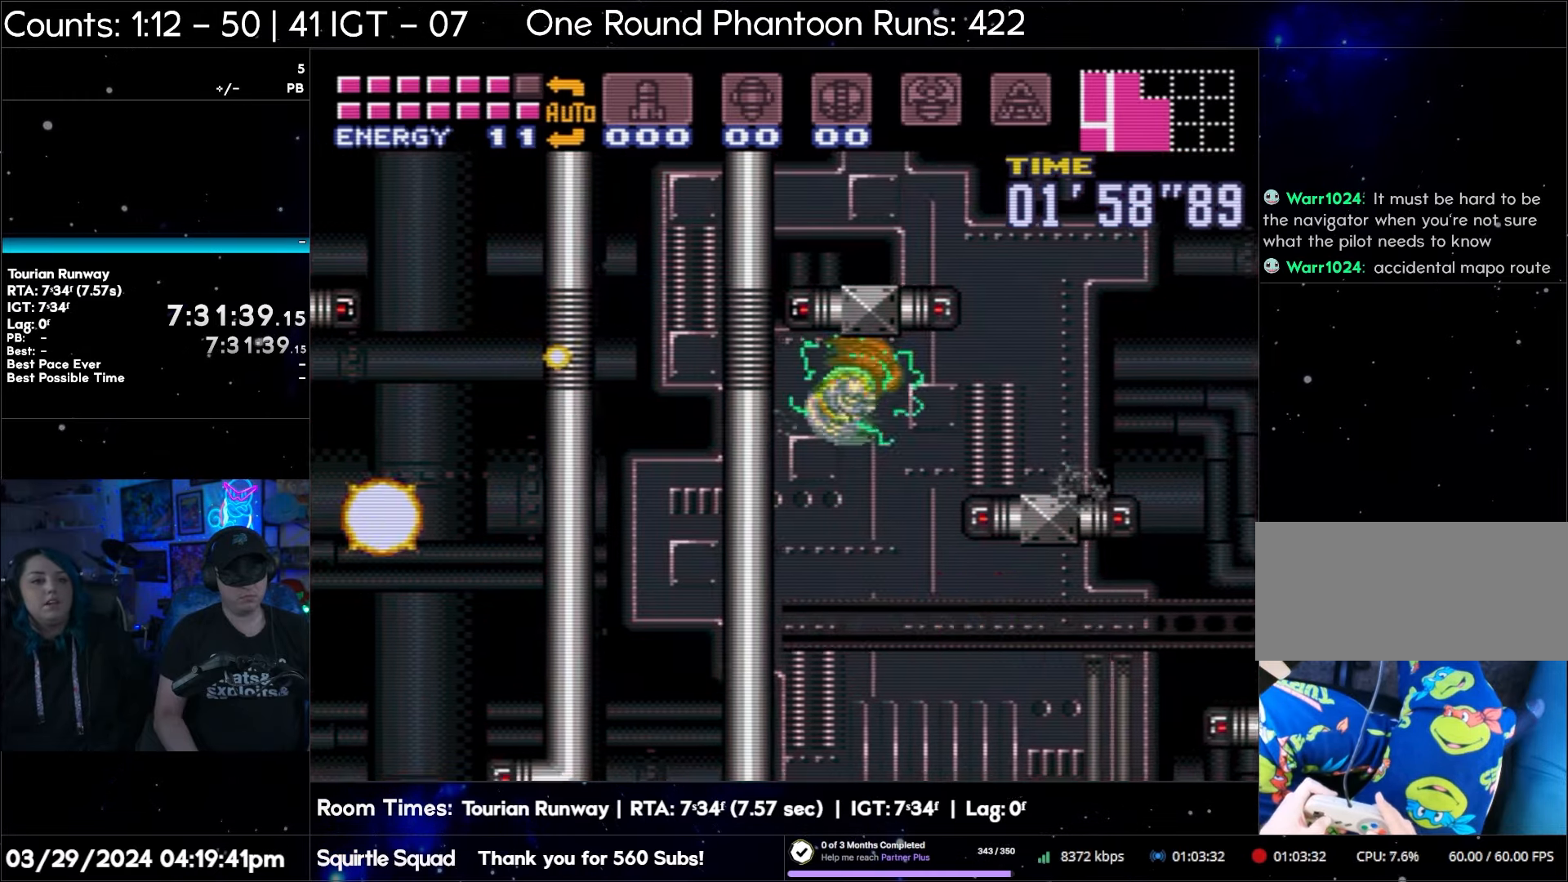
{"buttons": ["DPAD_RIGHT"], "events": [[83, "B", "up"], [200, "B", "down"], [483, "B", "up"]]}
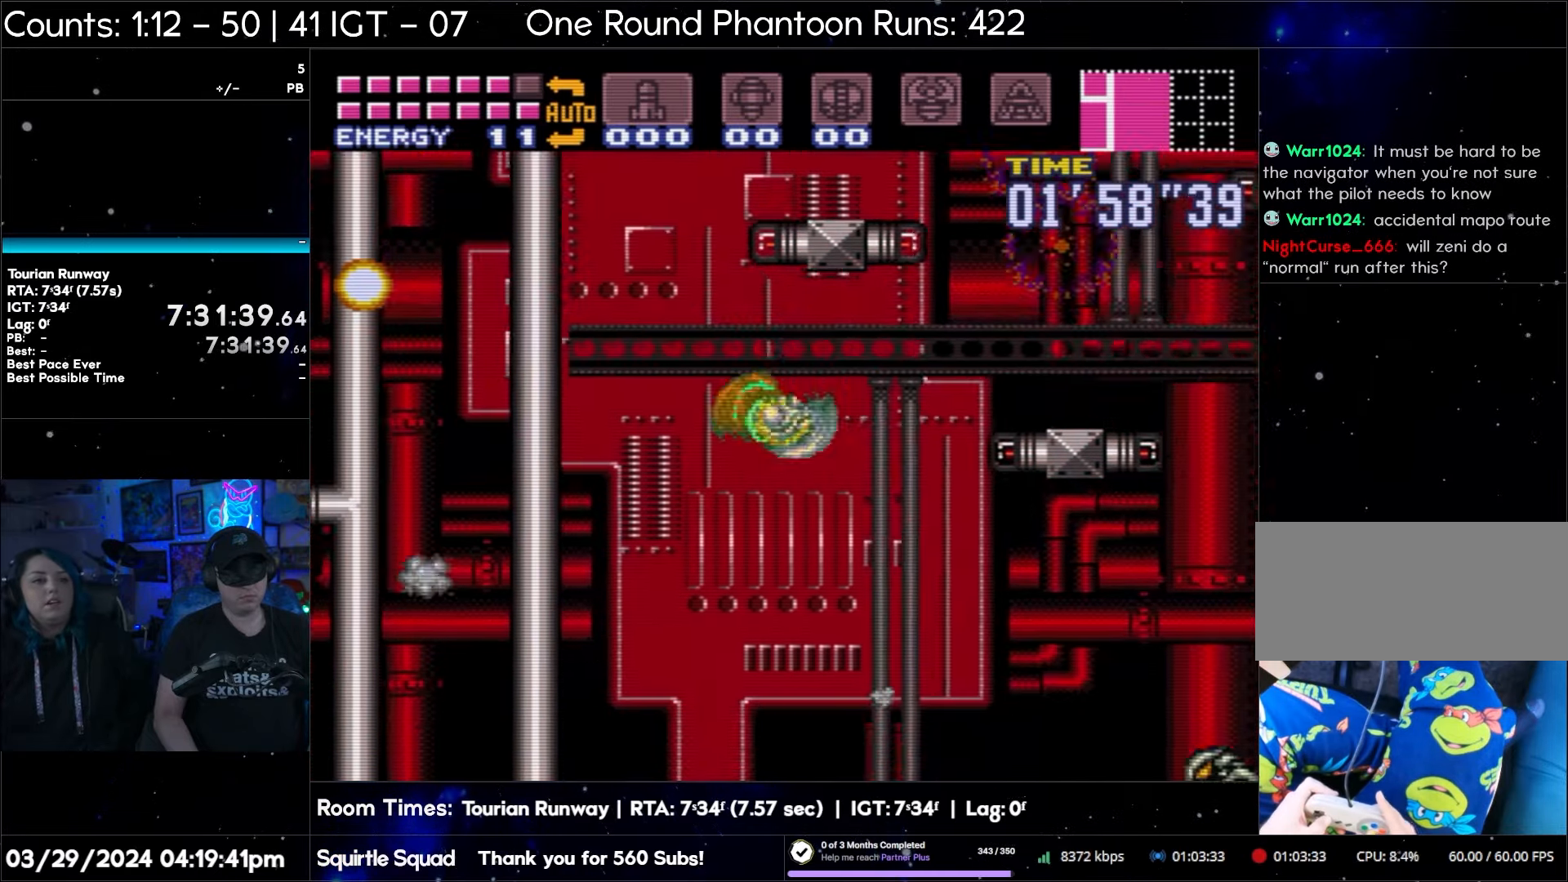
{"buttons": ["B", "DPAD_RIGHT"], "events": [[83, "B", "down"], [333, "B", "up"], [433, "B", "down"]]}
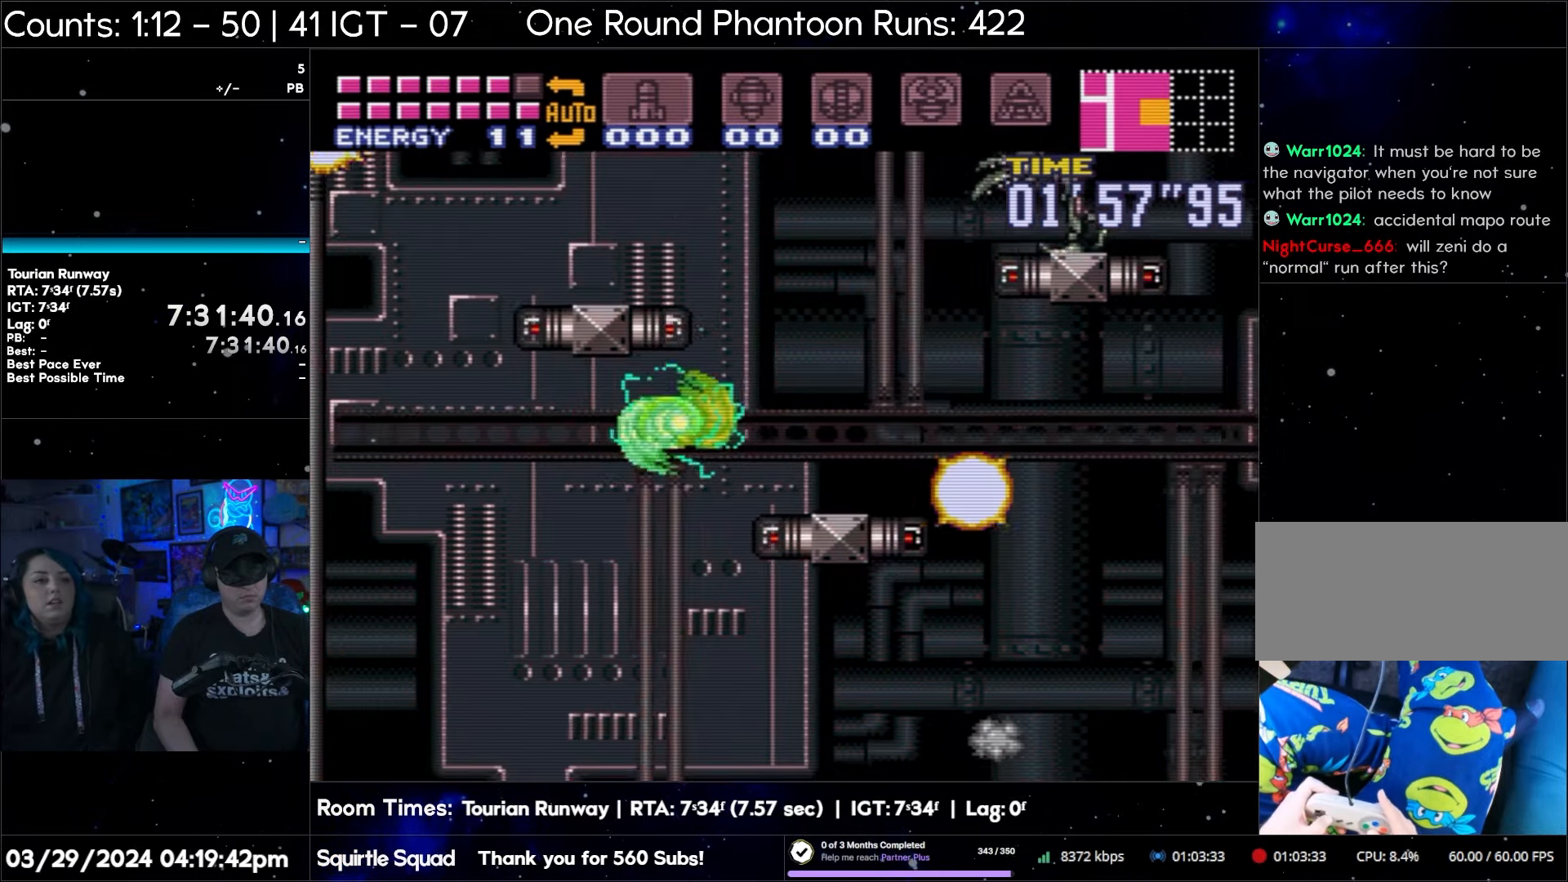
{"buttons": ["B", "DPAD_RIGHT"], "events": [[183, "B", "up"], [300, "B", "down"]]}
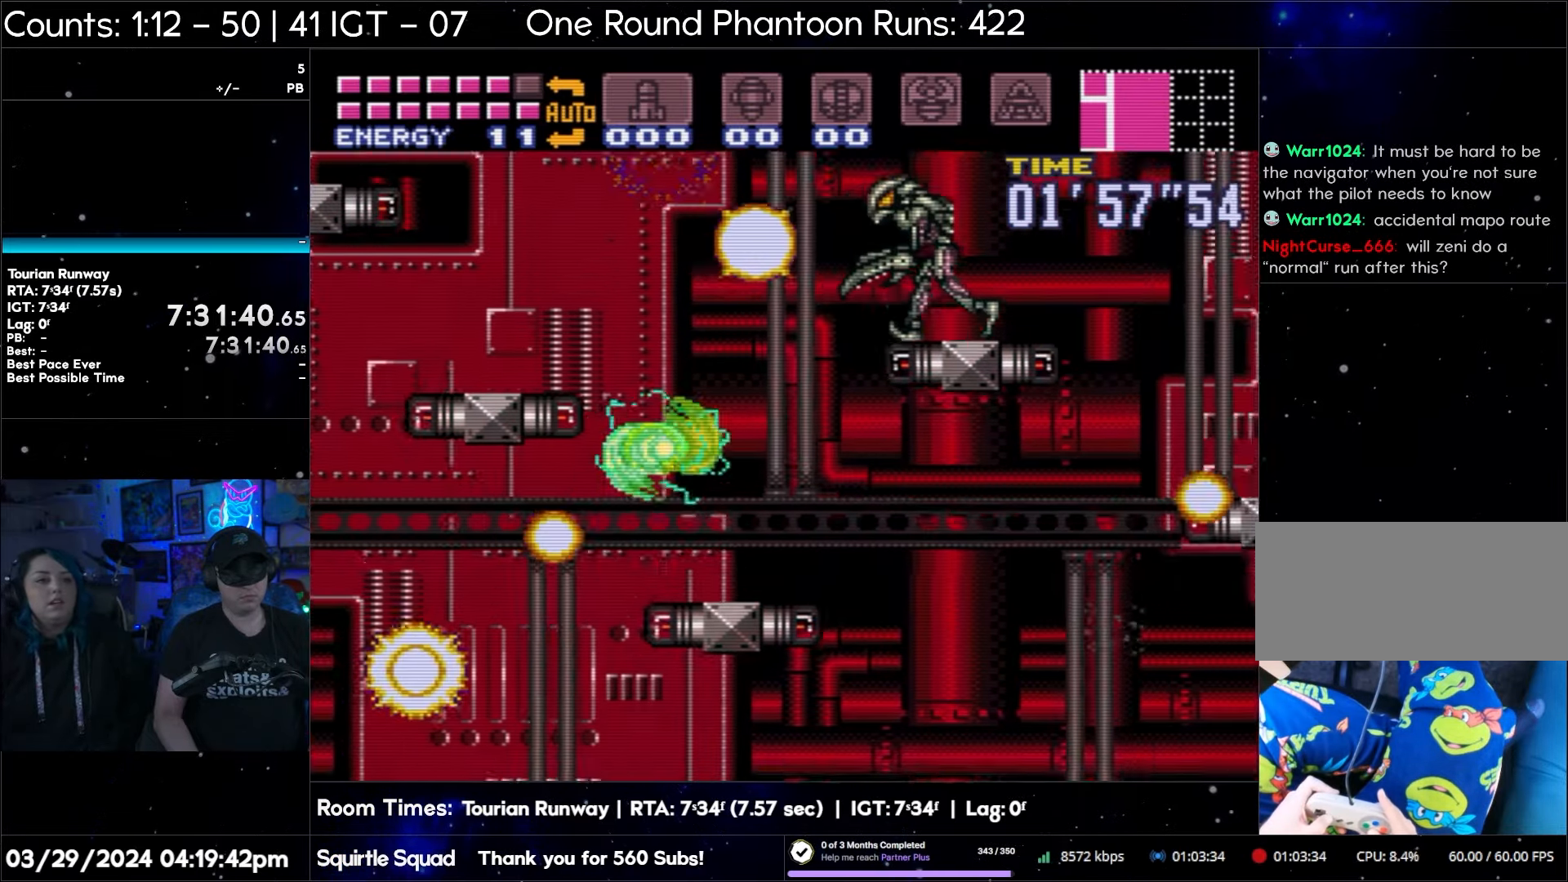
{"buttons": ["DPAD_RIGHT"], "events": [[67, "B", "up"], [167, "B", "down"], [417, "B", "up"]]}
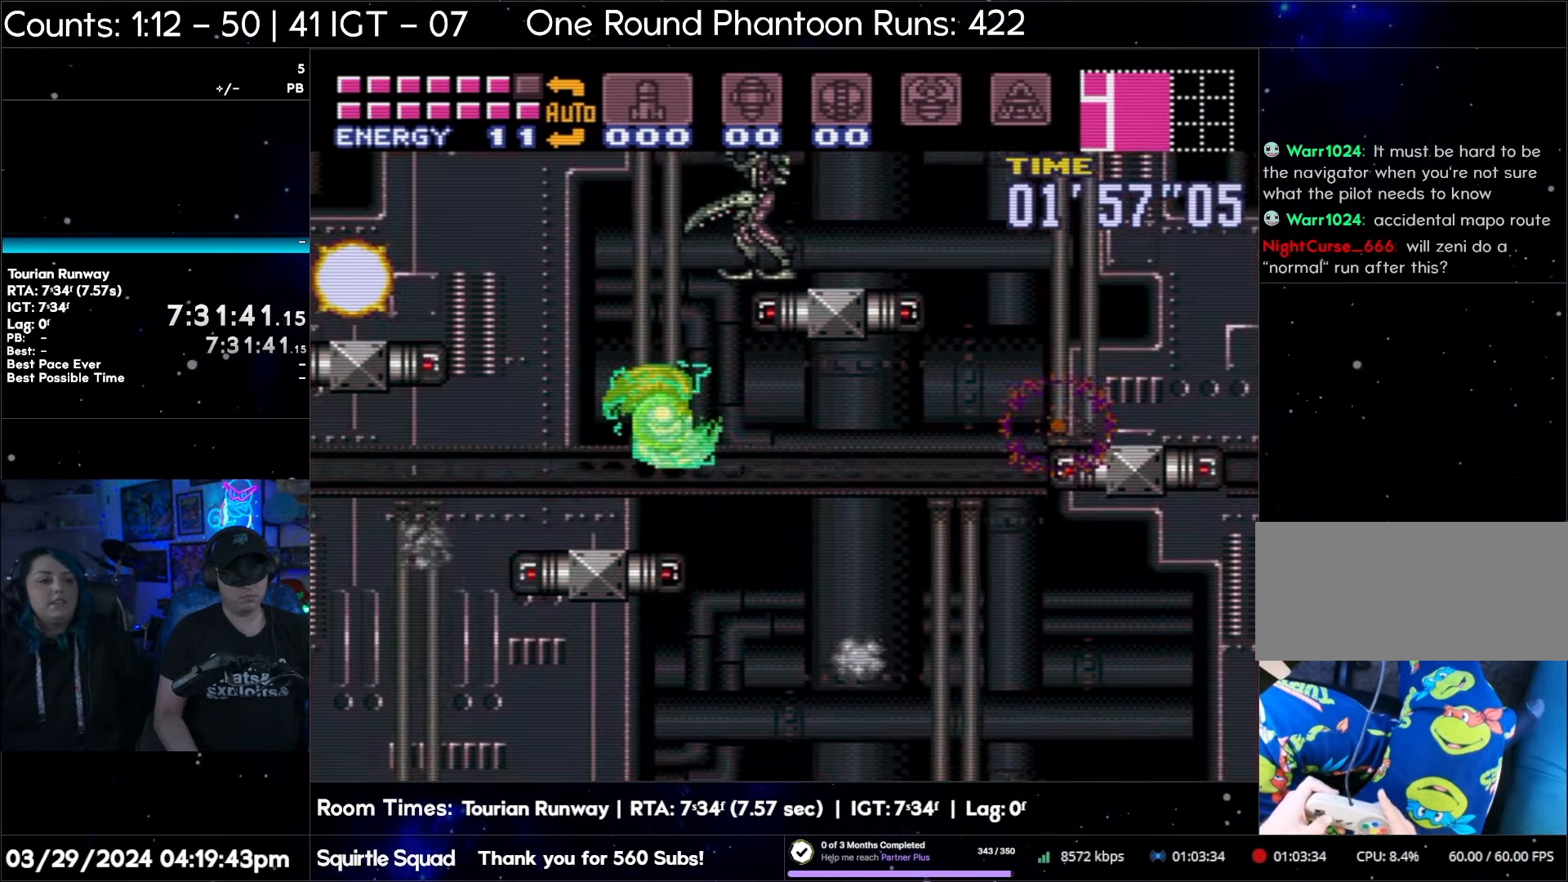
{"buttons": ["B", "DPAD_LEFT"], "events": [[17, "B", "down"], [117, "DPAD_RIGHT", "up"], [183, "DPAD_LEFT", "down"], [267, "B", "up"], [350, "B", "down"]]}
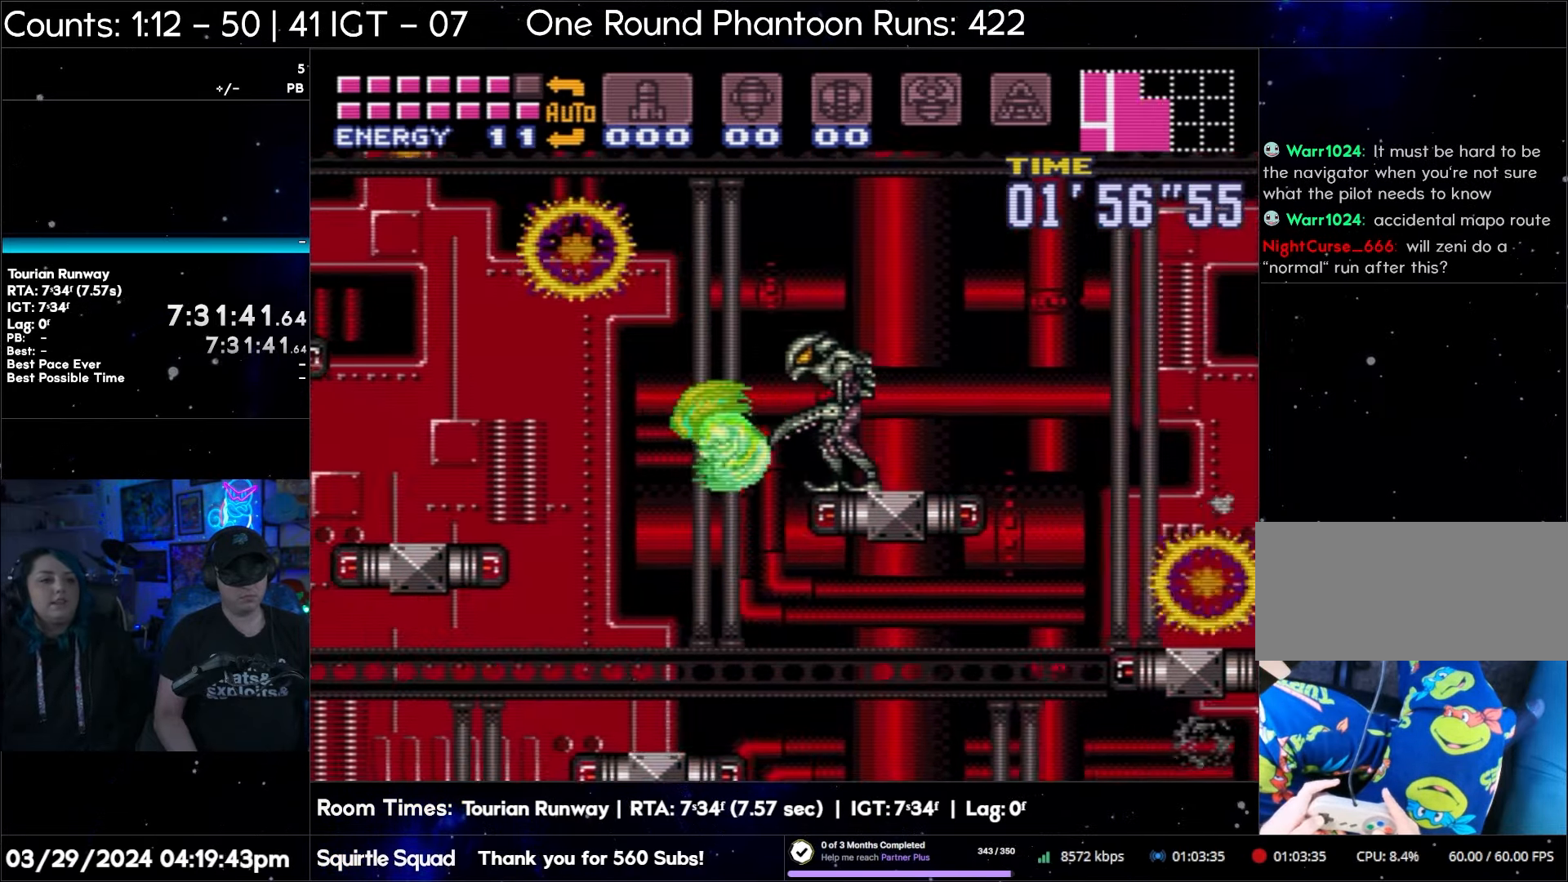
{"buttons": ["B", "DPAD_LEFT"], "events": [[117, "B", "up"], [217, "B", "down"]]}
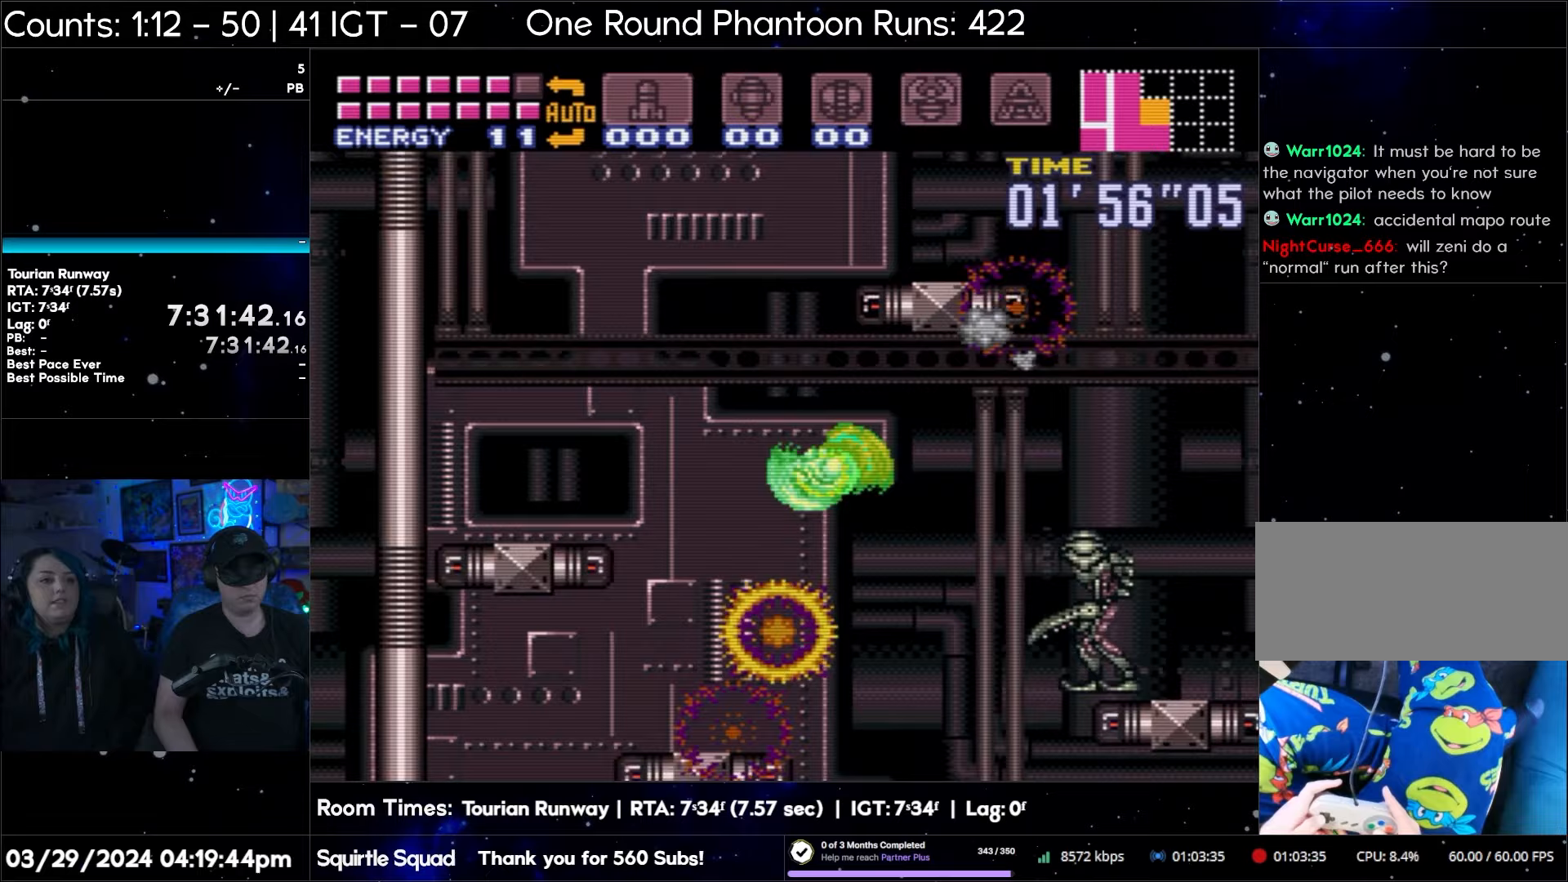
{"buttons": ["B", "DPAD_LEFT"], "events": [[17, "B", "up"], [100, "B", "down"], [383, "B", "up"], [467, "B", "down"]]}
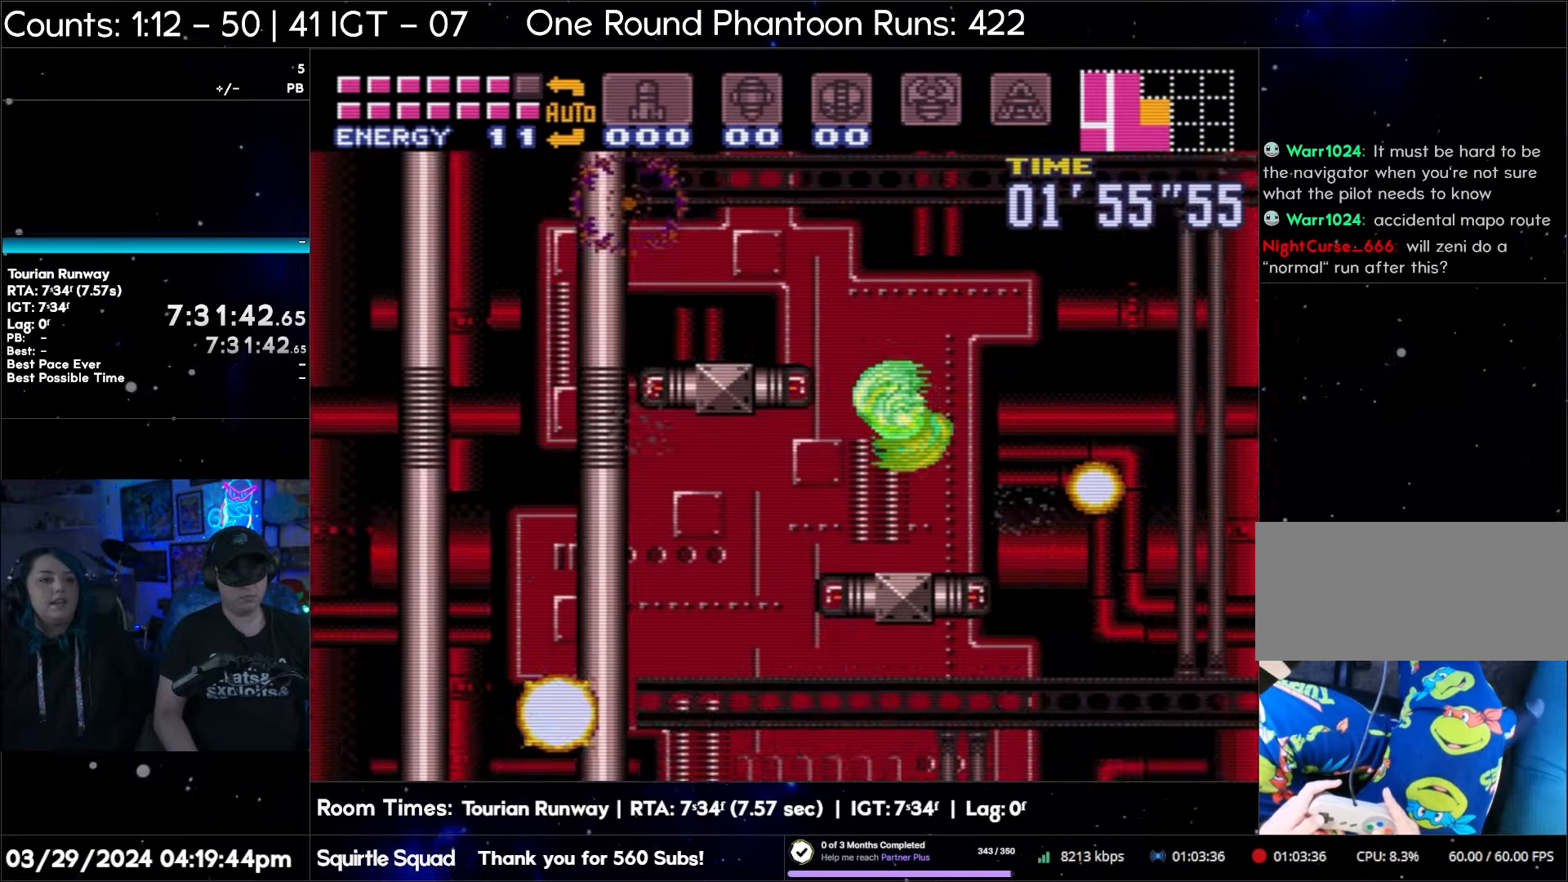
{"buttons": ["B", "DPAD_LEFT"], "events": [[217, "B", "up"], [333, "B", "down"]]}
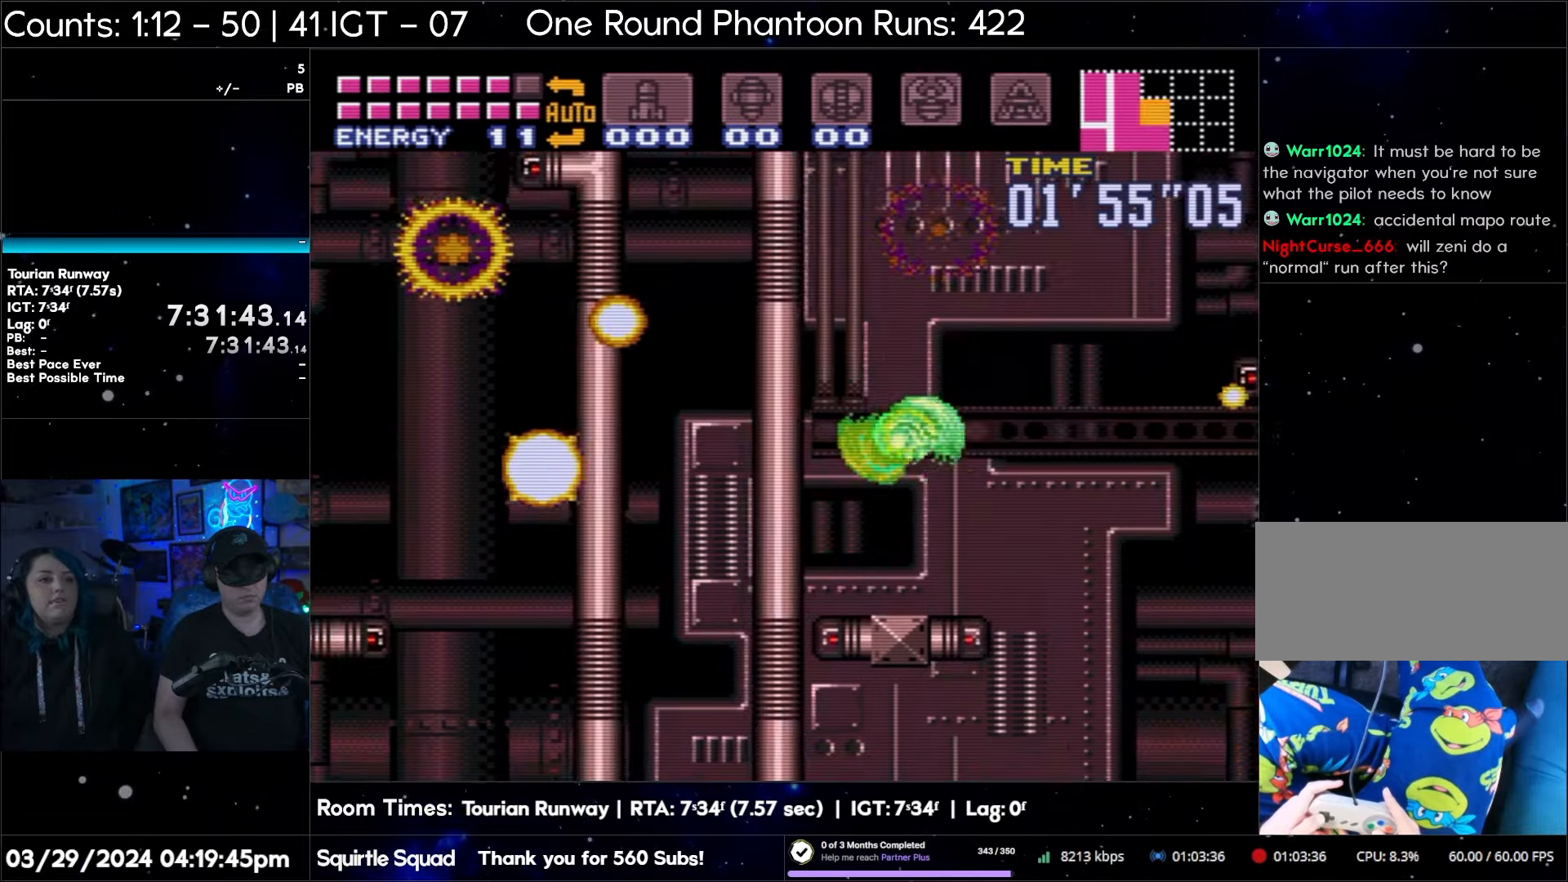
{"buttons": ["DPAD_LEFT"], "events": [[83, "B", "up"], [183, "B", "down"], [417, "B", "up"]]}
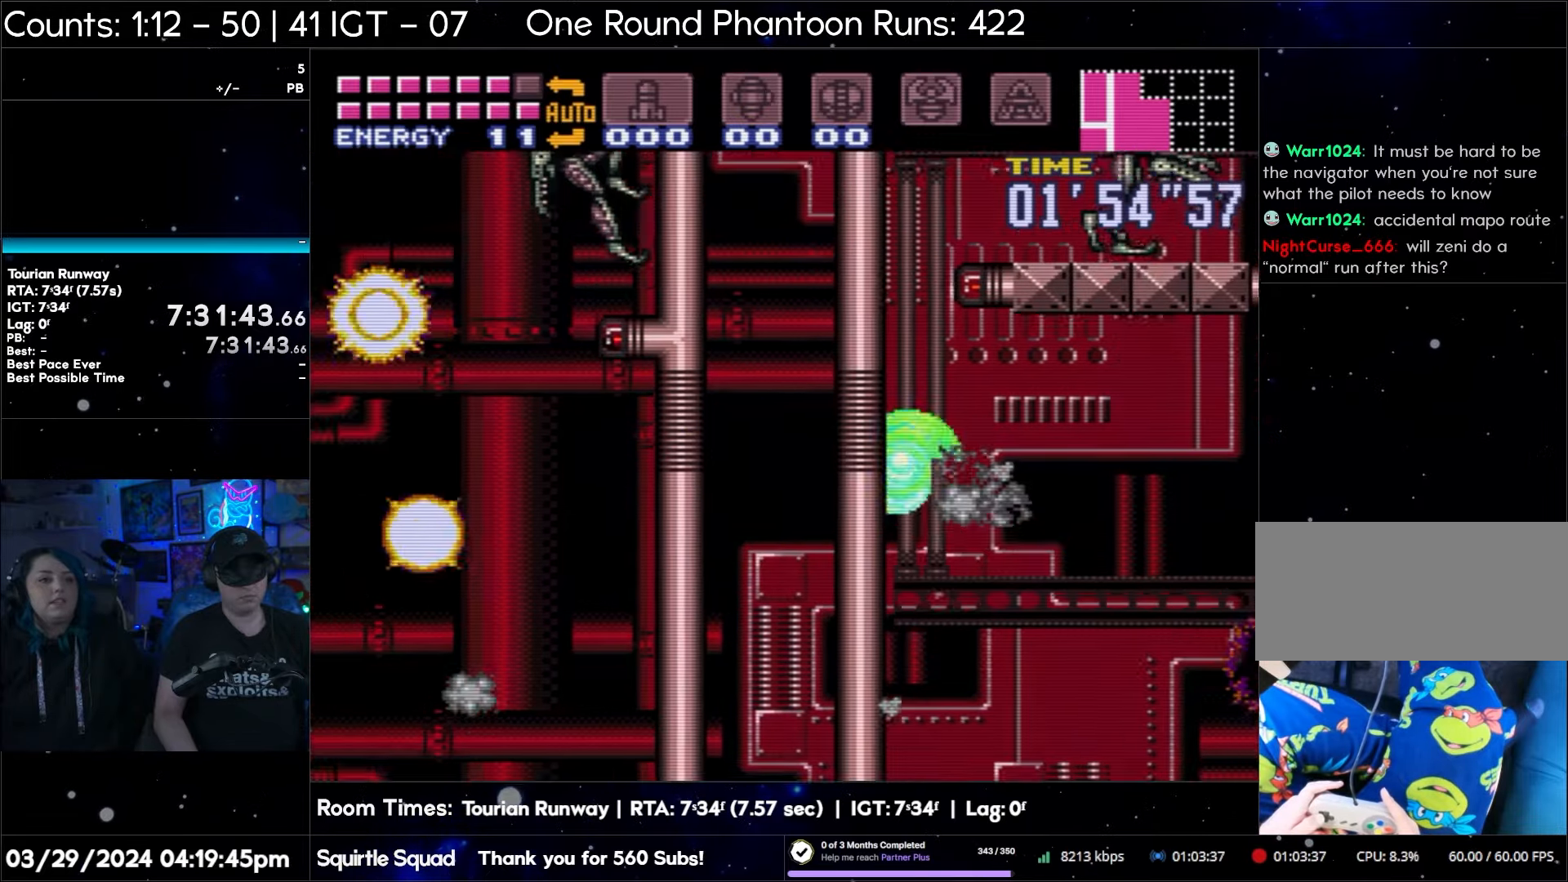
{"buttons": ["B", "DPAD_LEFT"], "events": [[17, "B", "down"], [283, "B", "up"], [367, "B", "down"]]}
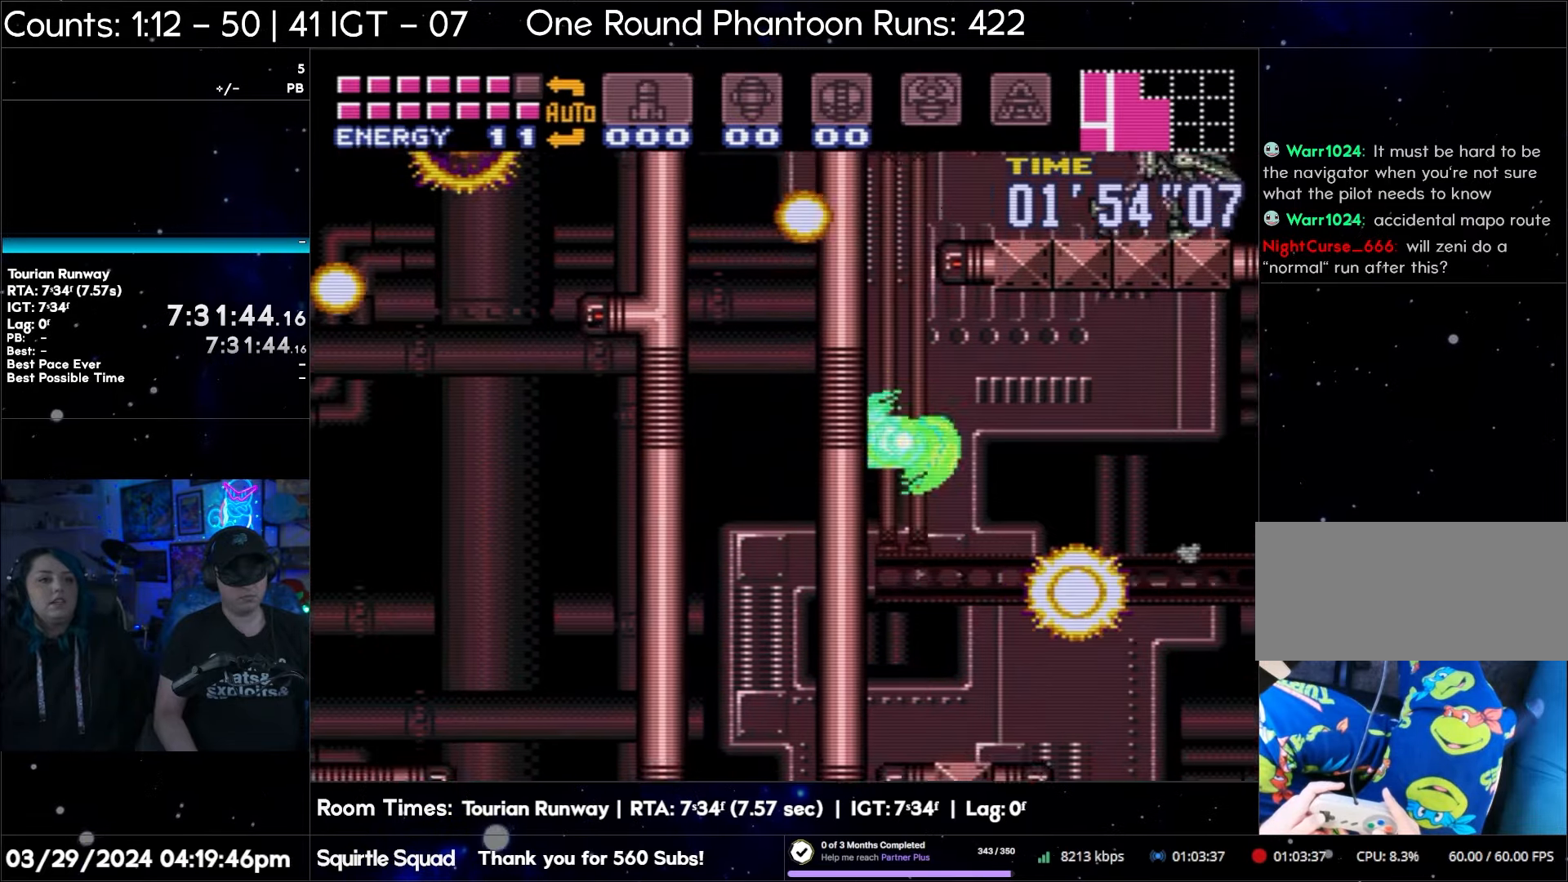
{"buttons": ["DPAD_LEFT"], "events": [[133, "B", "up"], [233, "B", "down"], [500, "B", "up"]]}
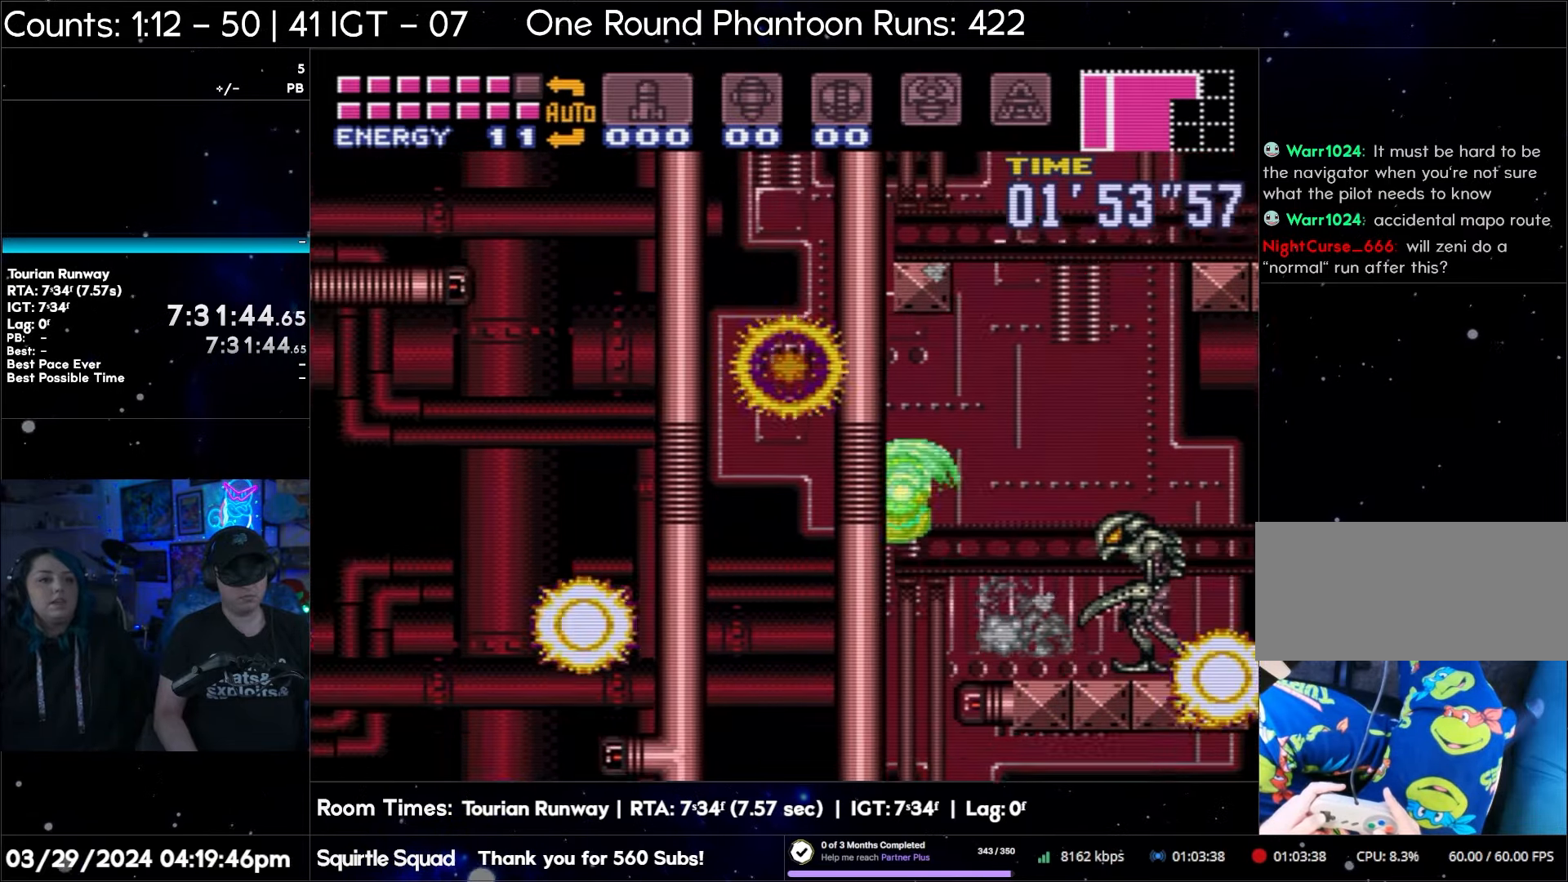
{"buttons": ["B", "DPAD_LEFT"], "events": [[100, "B", "down"], [417, "B", "up"], [483, "B", "down"]]}
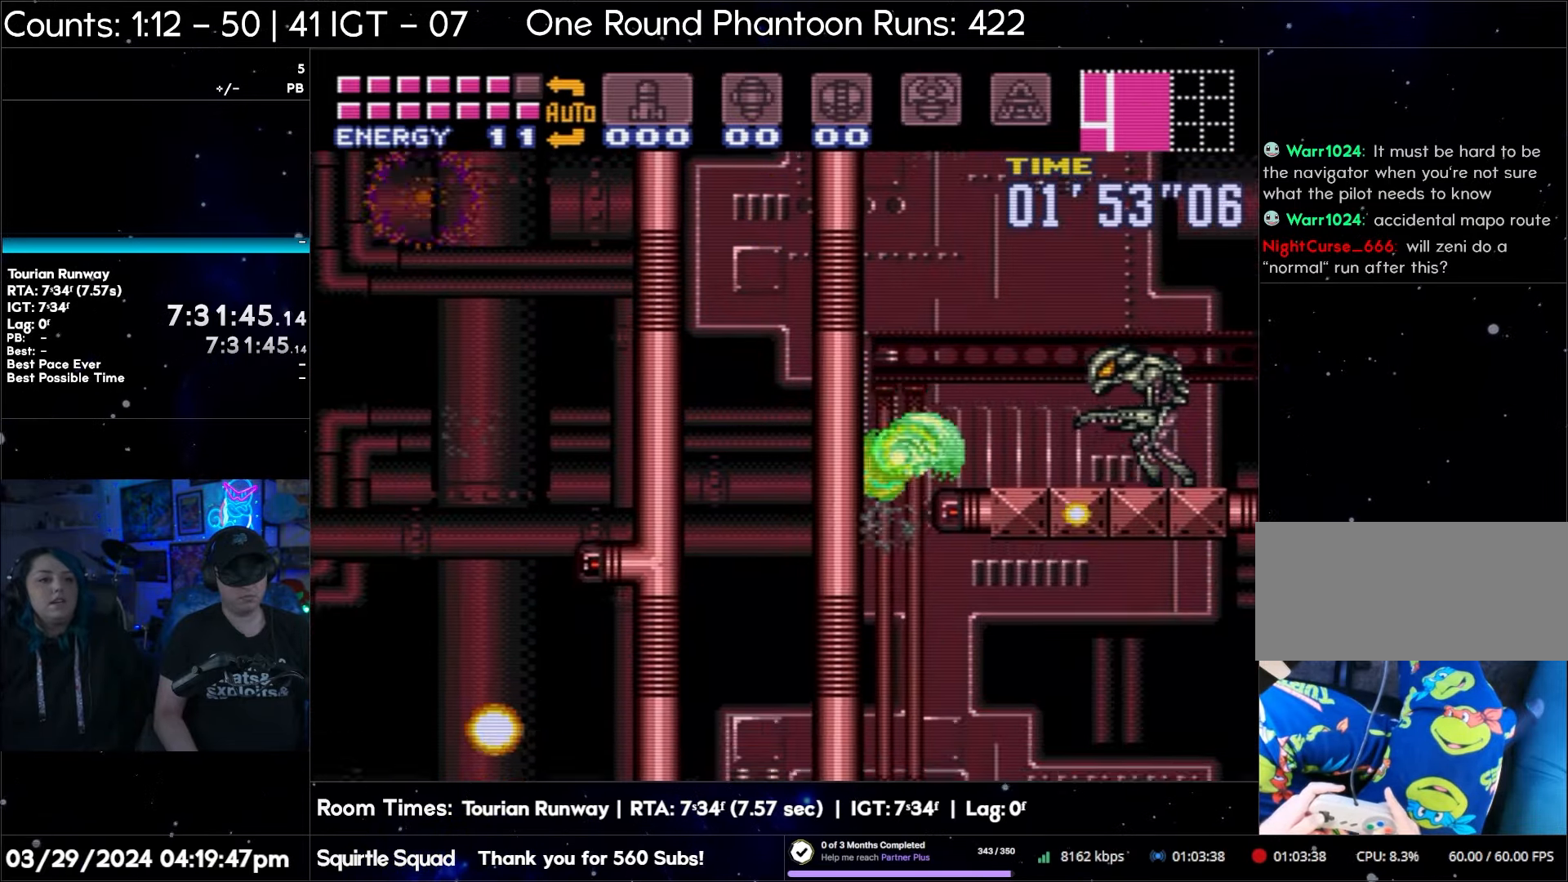
{"buttons": ["B", "DPAD_LEFT"], "events": [[250, "B", "up"], [350, "B", "down"]]}